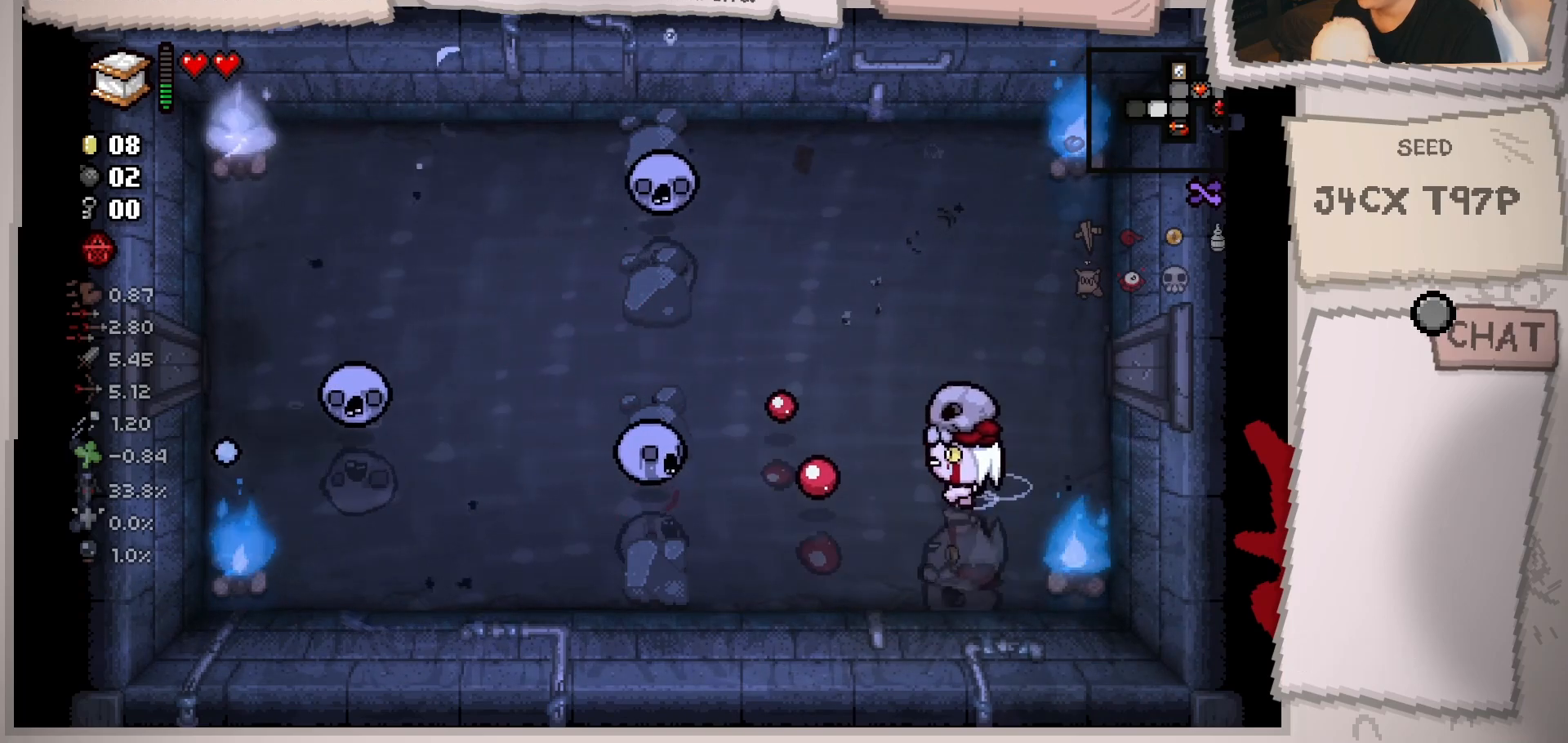
Gameplay with a controller (Xbox layout); each line is a JSON object with the inputs held at the frame after it. "events" lists button and stick changes between this image and that frame as [ms after this image, input, new state], when the widget could be followed in between. Not read: L3 R3.
{"buttons": [], "left_stick": "down-left", "right_stick": "left", "events": [[100, "left_stick", "up-right"], [234, "left_stick", "center"], [384, "left_stick", "down-right"], [484, "left_stick", "down-left"]]}
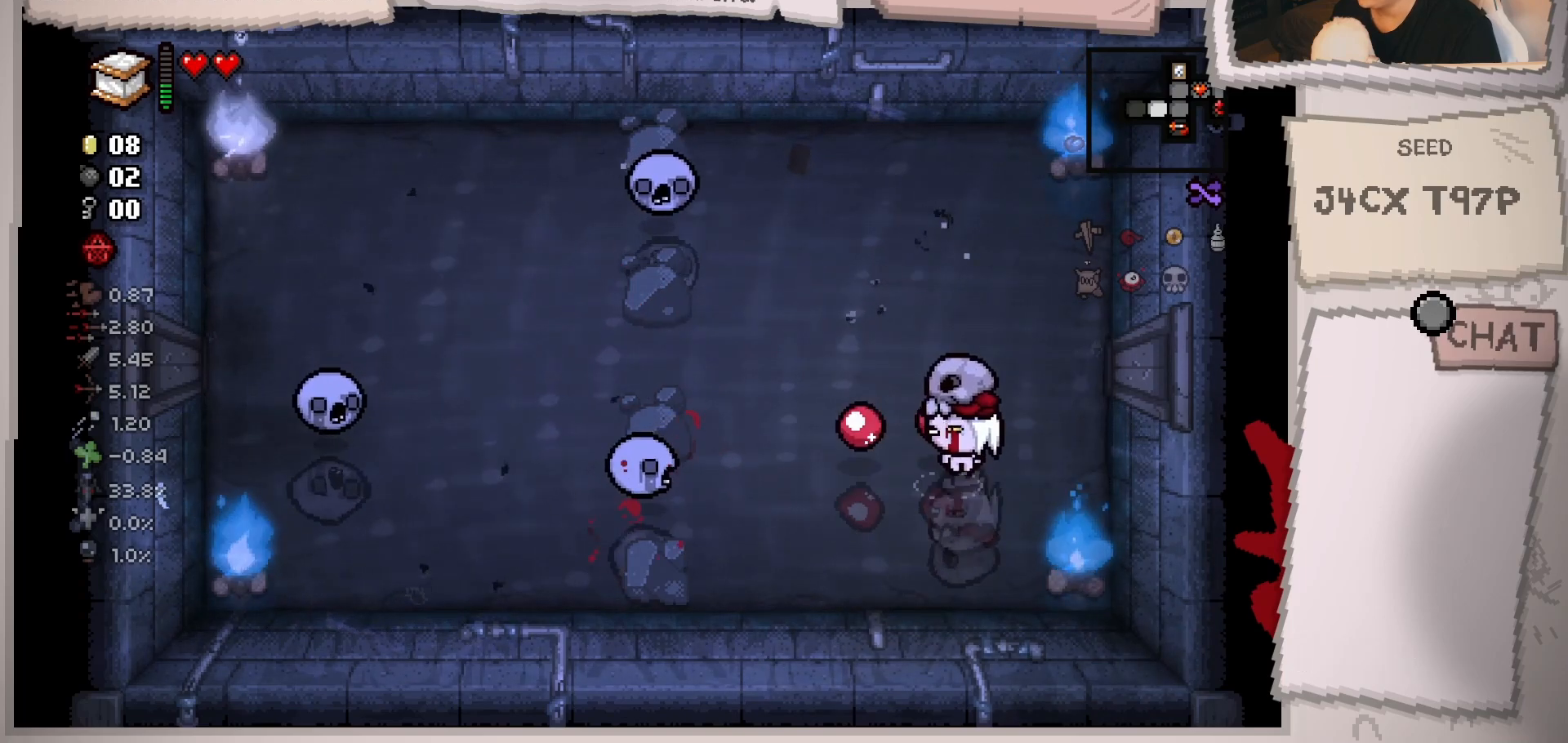
{"buttons": [], "left_stick": "center", "right_stick": "left", "events": [[183, "left_stick", "center"], [383, "left_stick", "up-right"], [467, "left_stick", "center"]]}
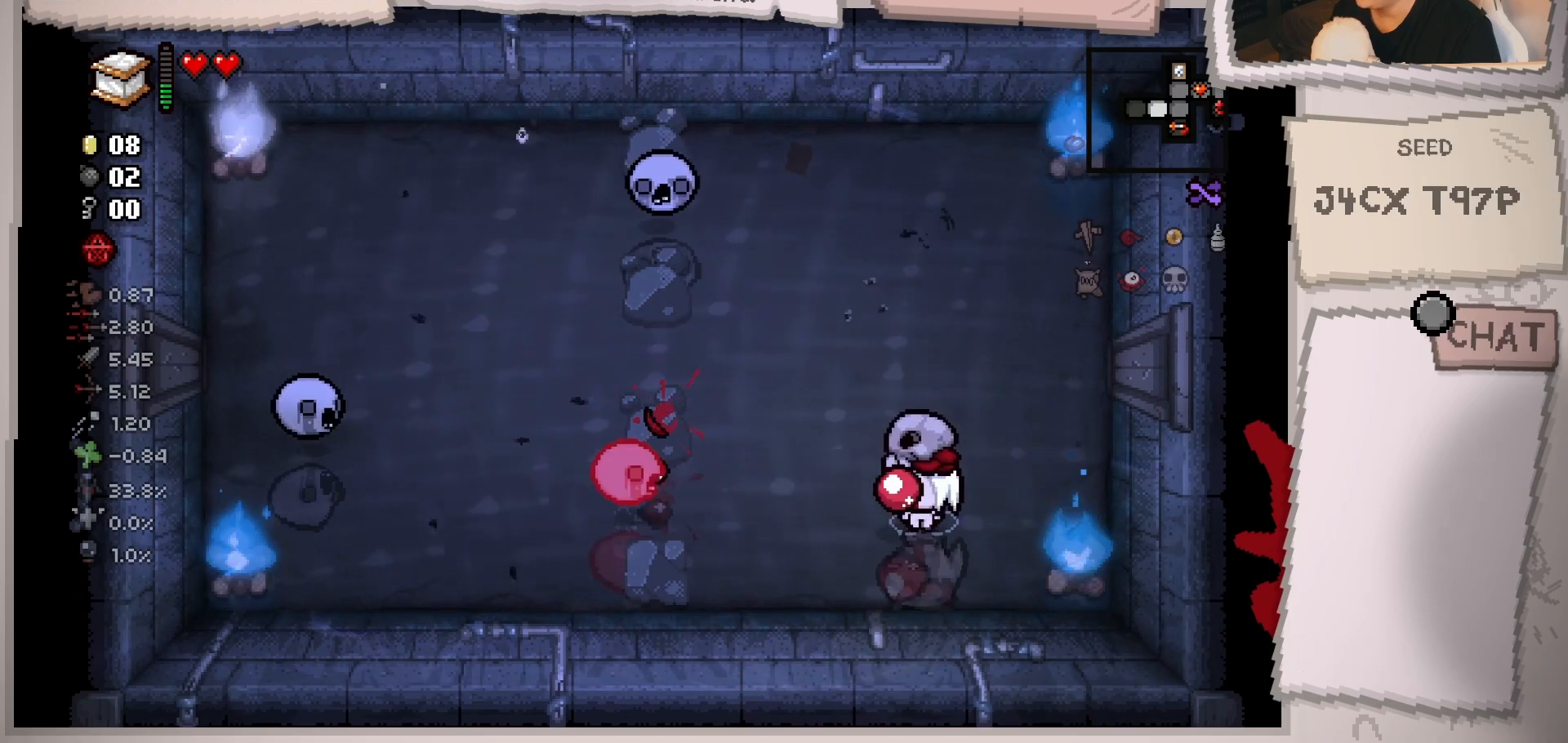
{"buttons": [], "left_stick": "up", "right_stick": "left", "events": [[84, "left_stick", "up"], [167, "left_stick", "center"], [317, "left_stick", "up"]]}
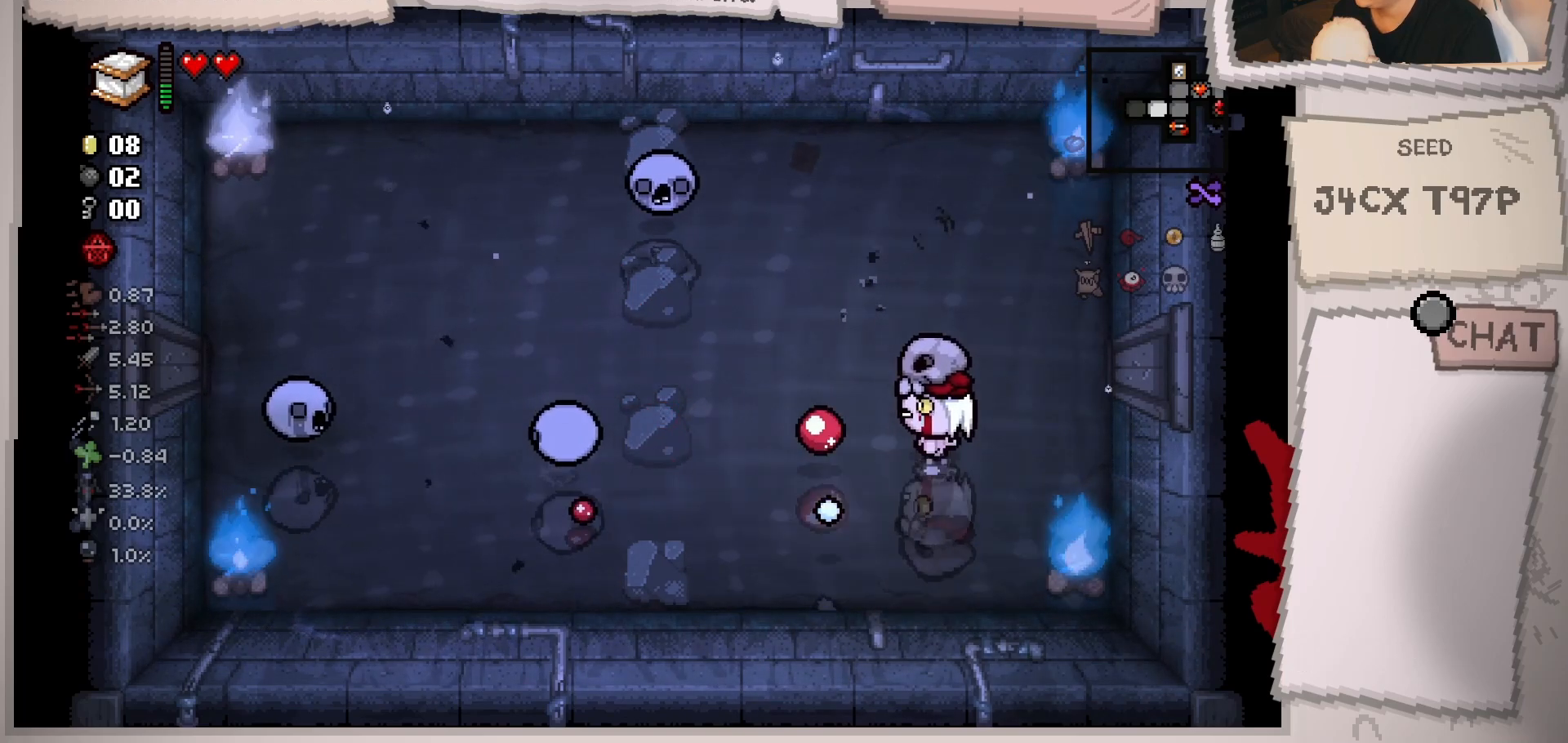
{"buttons": [], "left_stick": "up-left", "right_stick": "left", "events": [[83, "left_stick", "center"], [200, "left_stick", "up"], [333, "left_stick", "up-left"]]}
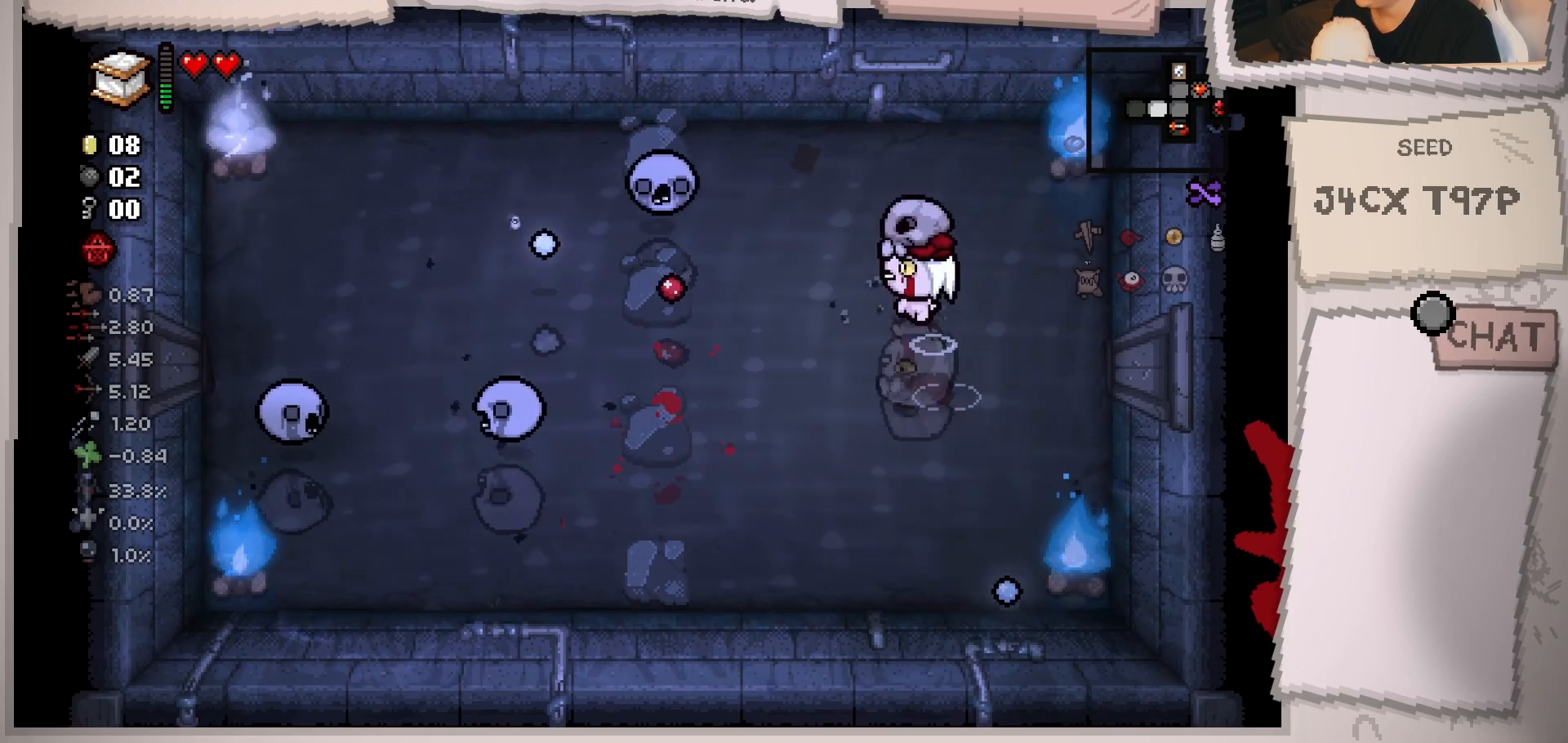
{"buttons": [], "left_stick": "right", "right_stick": "left", "events": [[17, "left_stick", "center"], [150, "left_stick", "up-left"], [267, "left_stick", "center"], [417, "left_stick", "down"], [501, "left_stick", "right"]]}
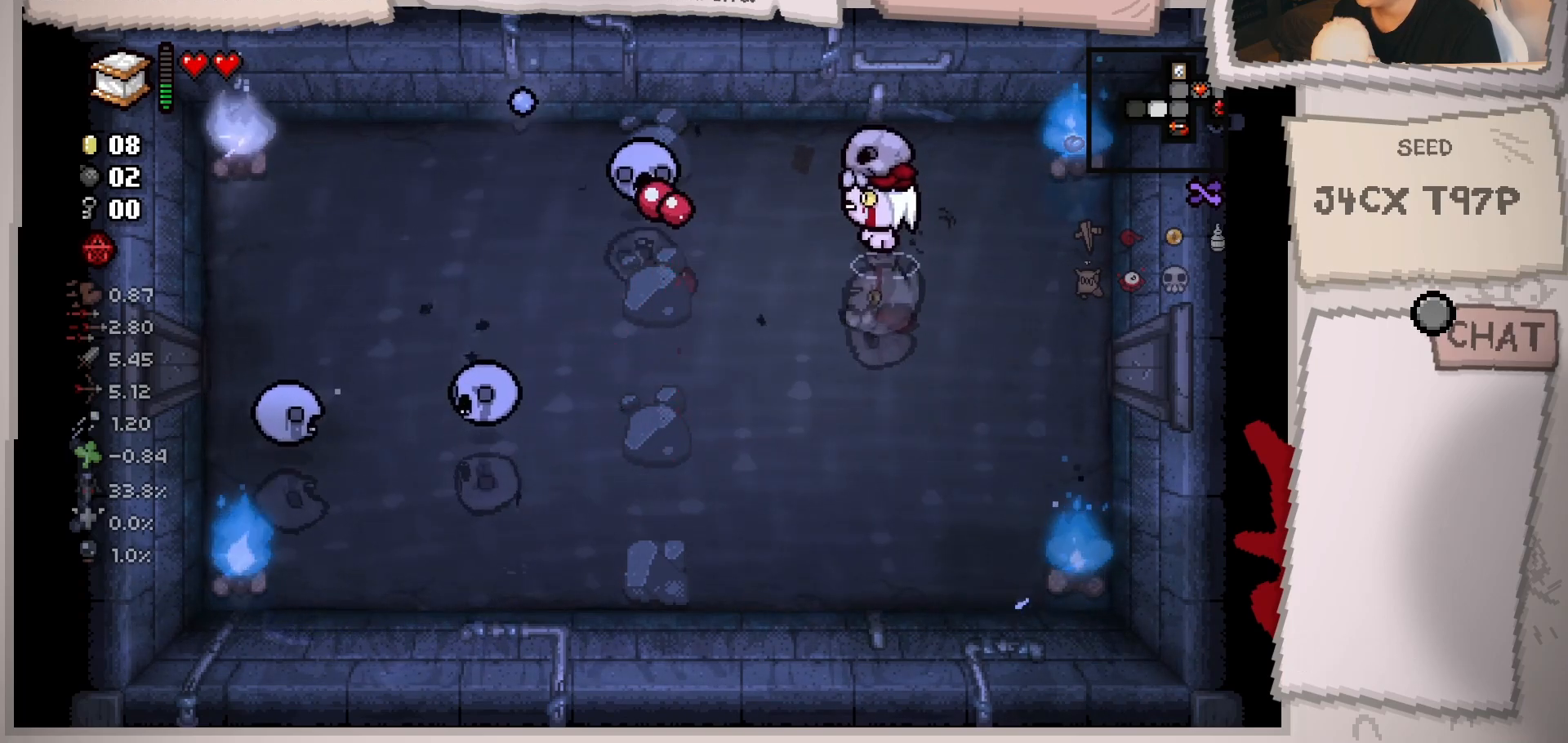
{"buttons": [], "left_stick": "up-left", "right_stick": "left", "events": [[33, "left_stick", "center"], [133, "left_stick", "down-right"], [300, "left_stick", "center"], [417, "left_stick", "left"], [467, "left_stick", "up-left"]]}
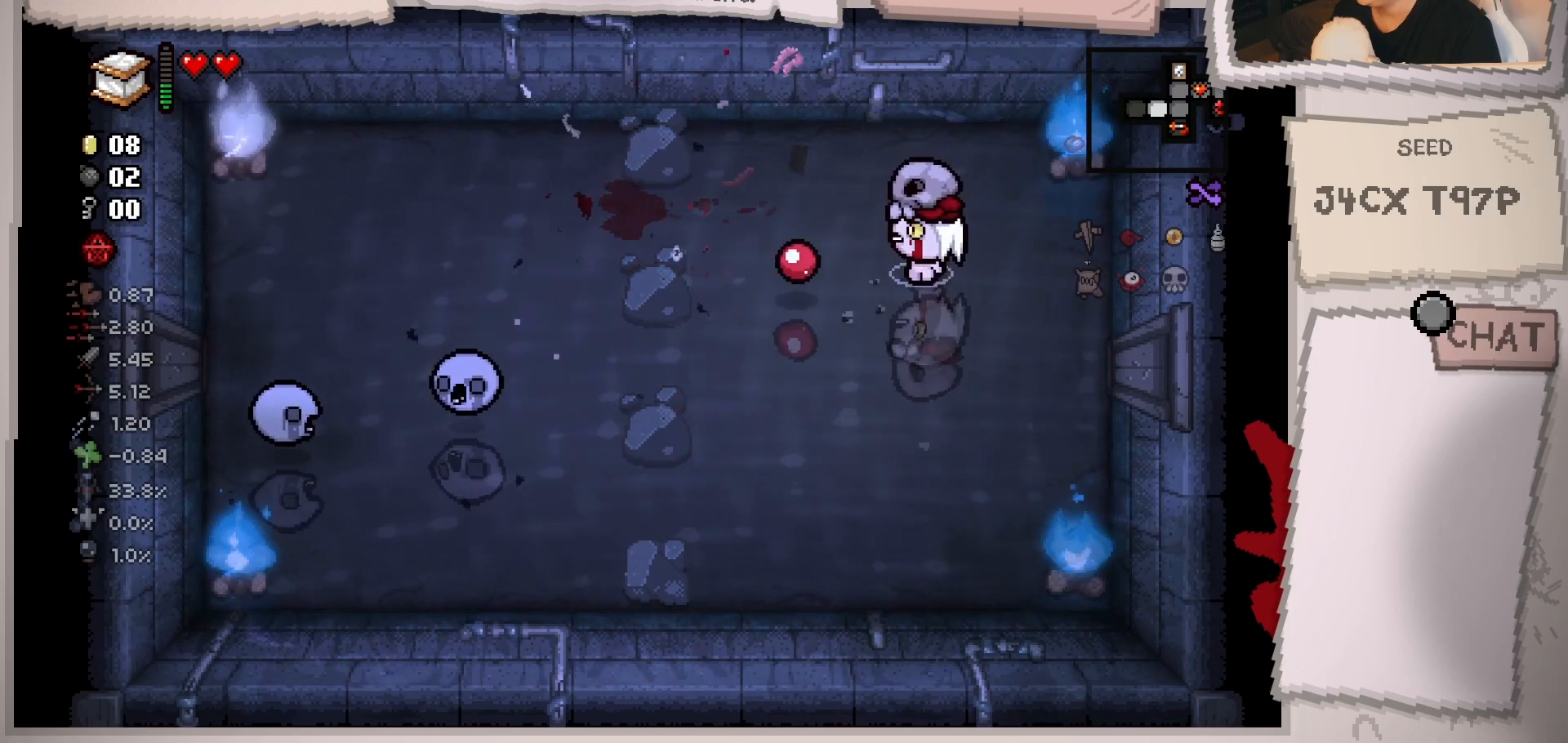
{"buttons": [], "left_stick": "left", "right_stick": "left", "events": [[84, "left_stick", "center"], [167, "left_stick", "left"], [217, "left_stick", "up-left"], [451, "left_stick", "left"]]}
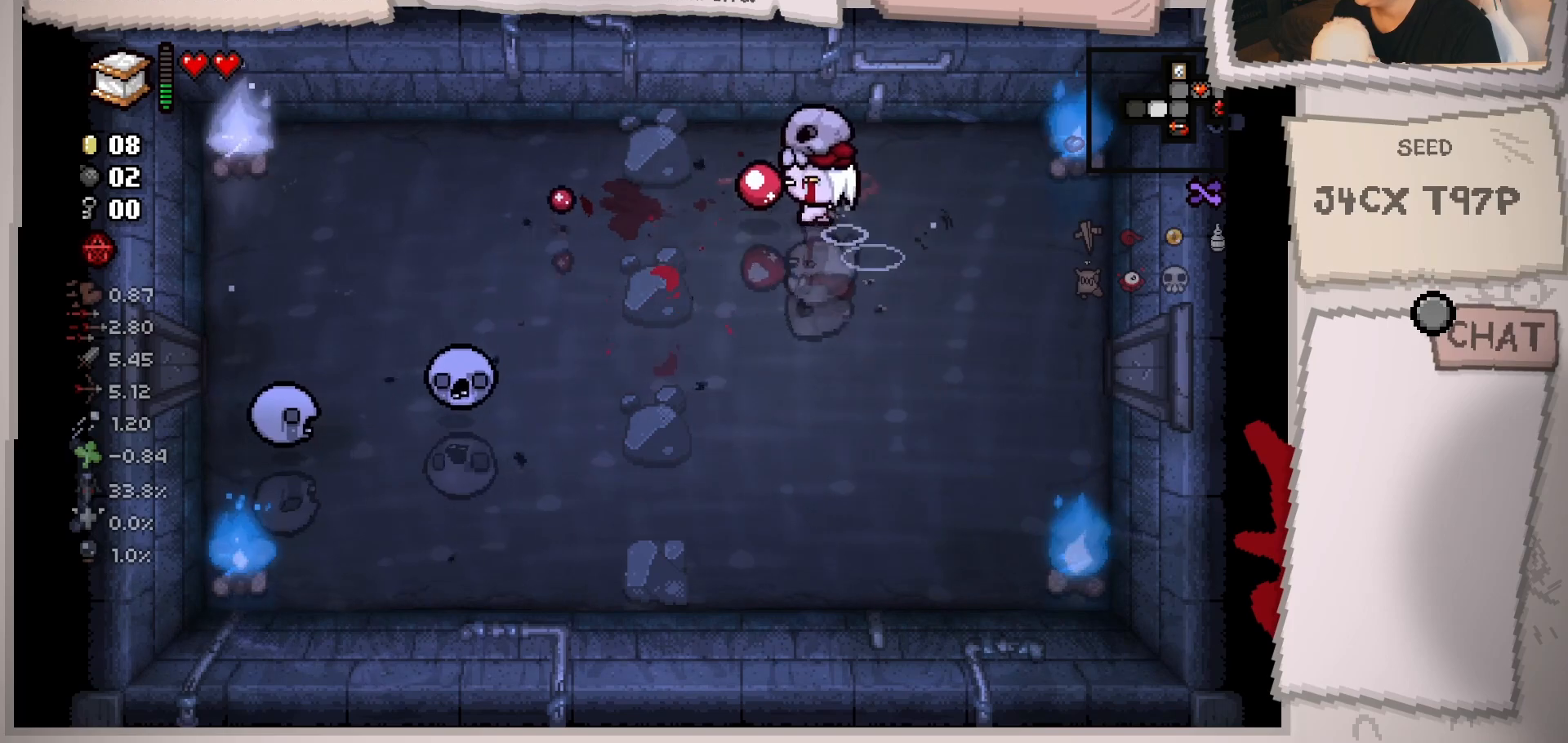
{"buttons": [], "left_stick": "left", "right_stick": "center", "events": [[83, "right_stick", "down-left"], [267, "right_stick", "center"]]}
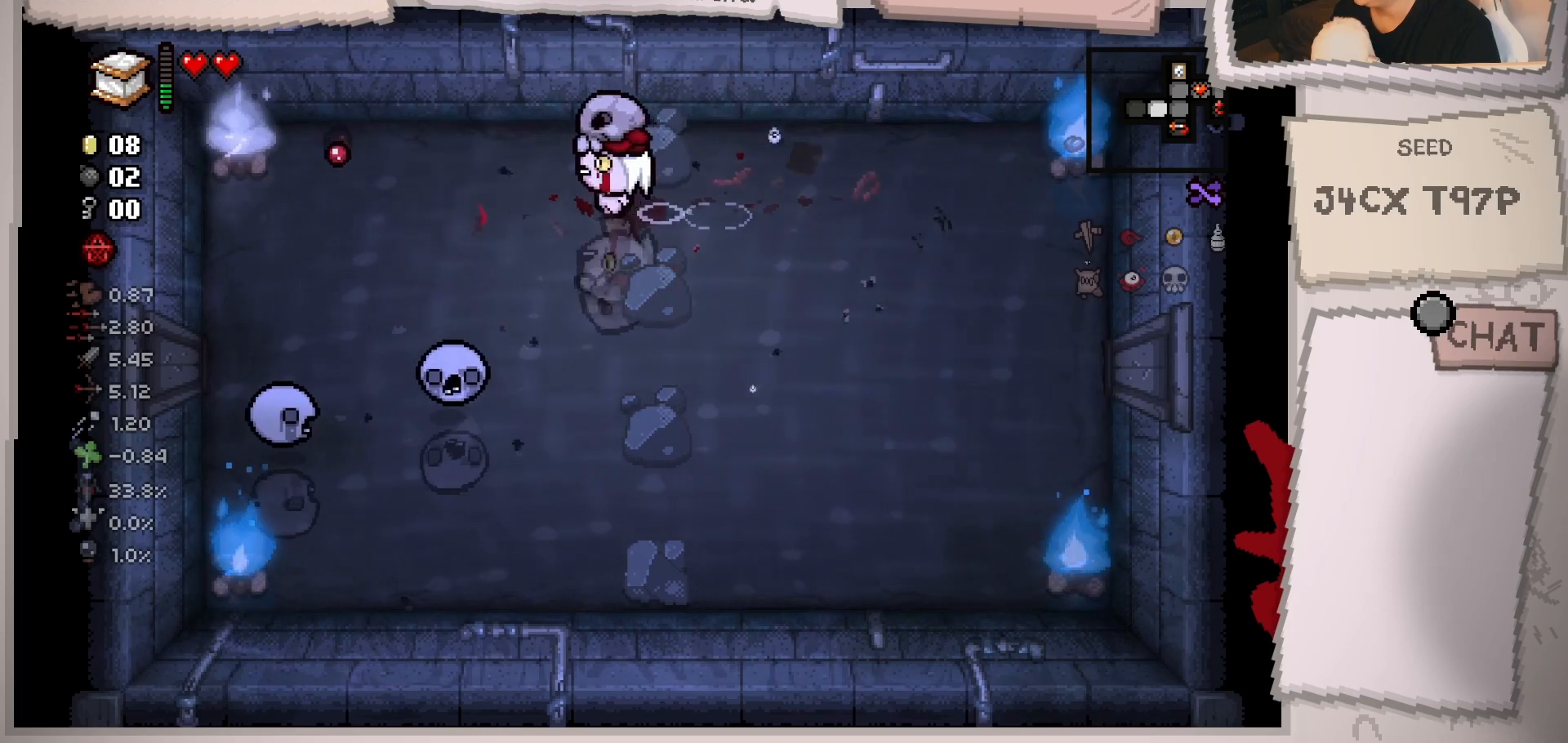
{"buttons": [], "left_stick": "right", "right_stick": "center", "events": [[234, "right_stick", "down"], [284, "left_stick", "center"], [384, "left_stick", "right"], [501, "right_stick", "center"]]}
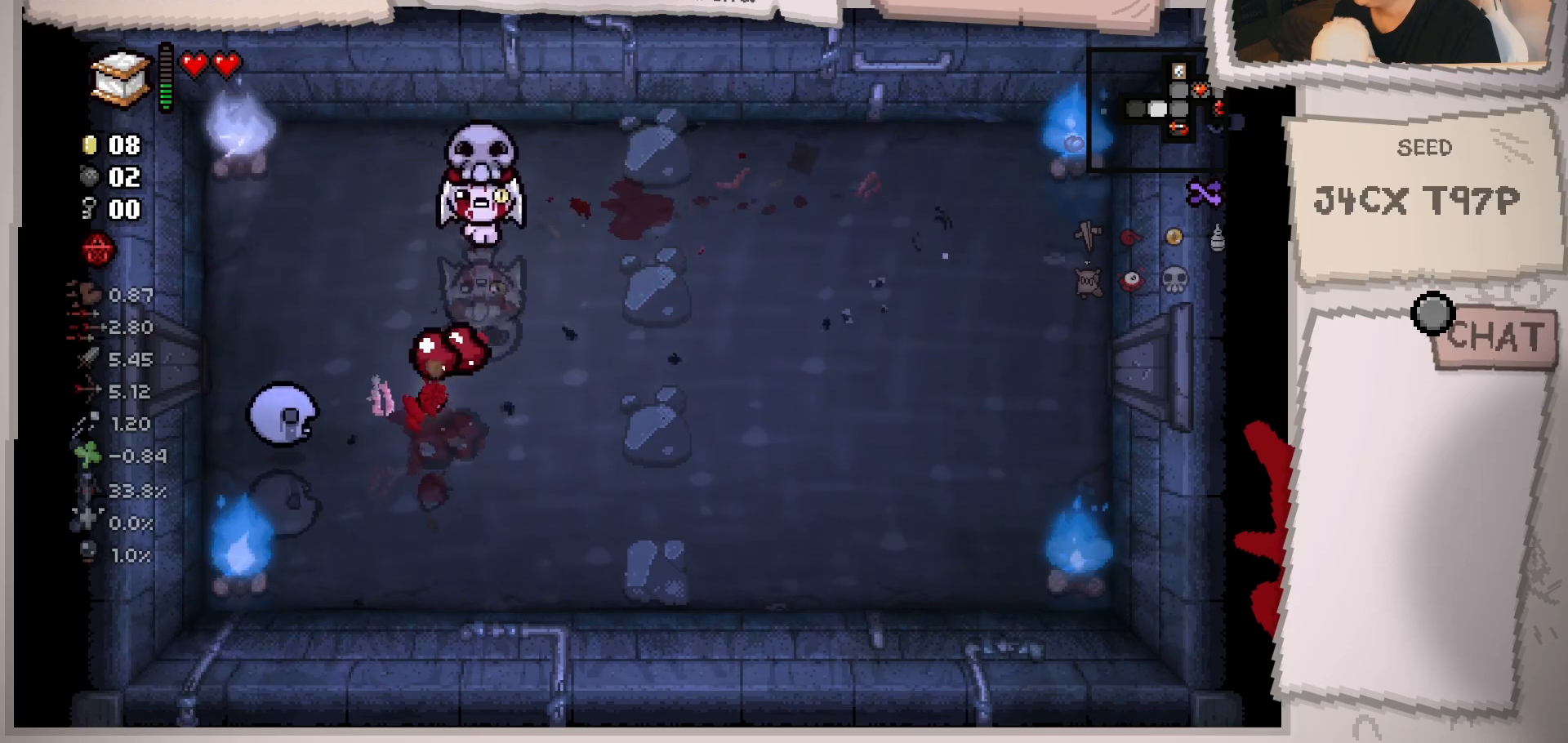
{"buttons": [], "left_stick": "left", "right_stick": "center", "events": [[250, "left_stick", "up-right"], [383, "left_stick", "center"], [467, "left_stick", "left"]]}
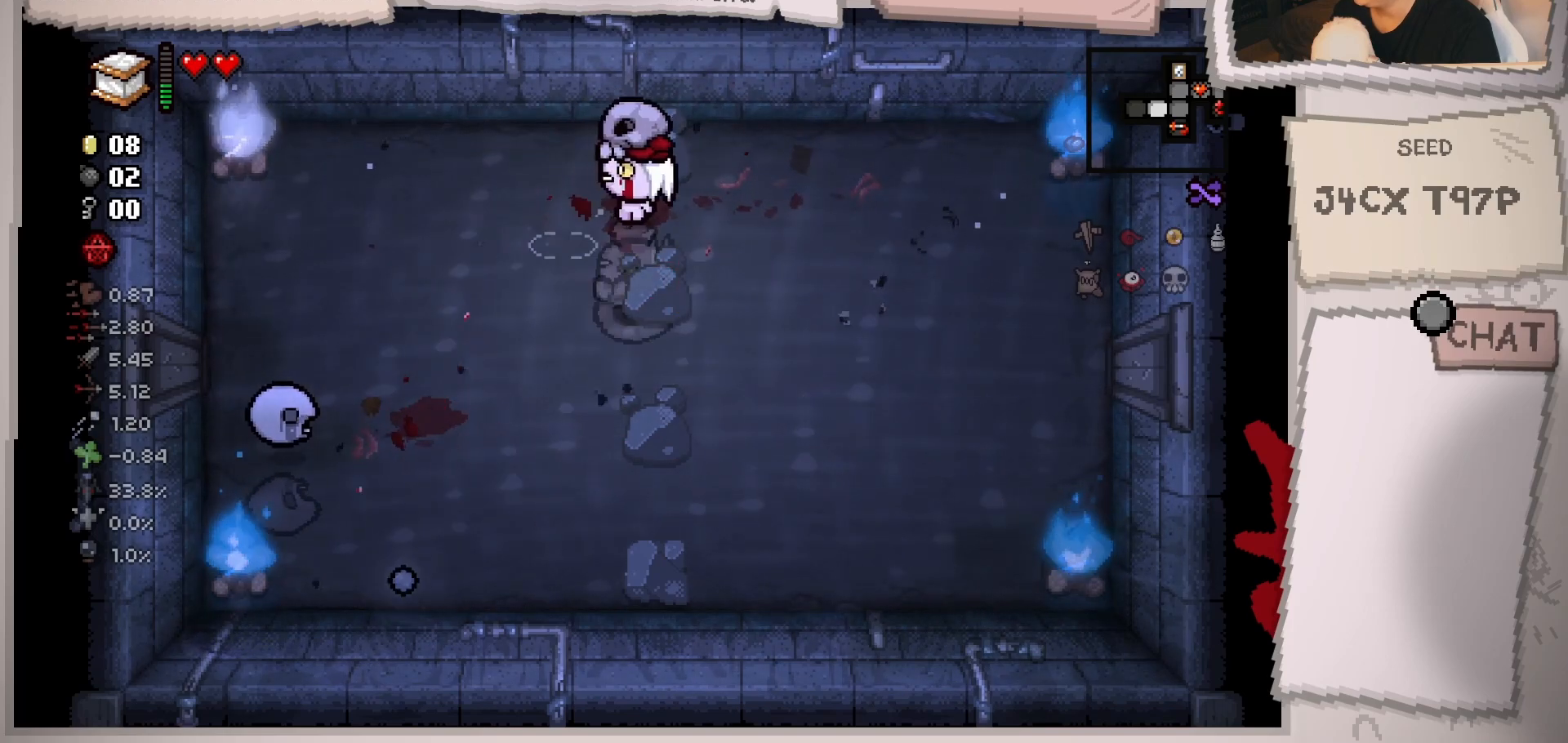
{"buttons": [], "left_stick": "down-left", "right_stick": "center", "events": [[17, "left_stick", "down-left"]]}
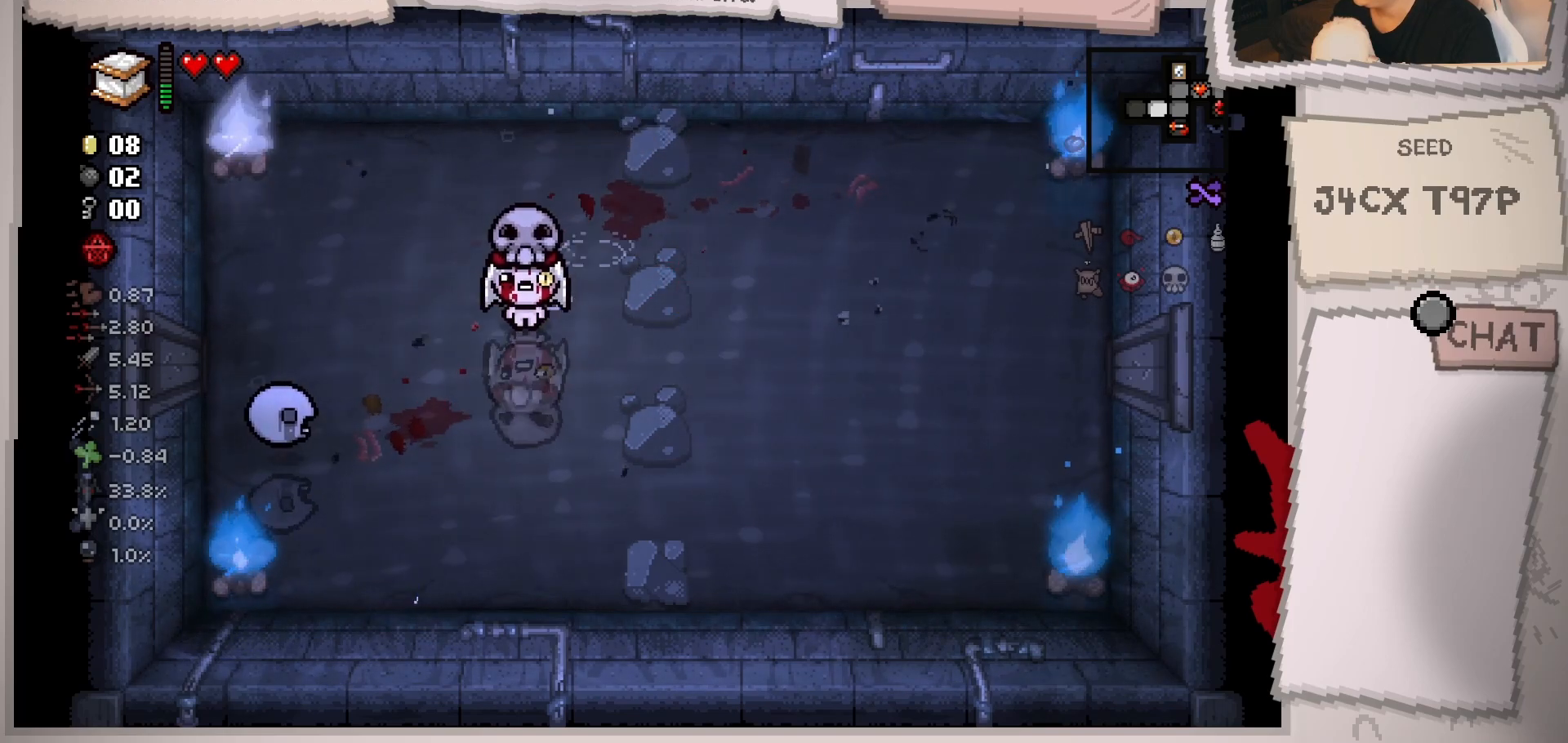
{"buttons": [], "left_stick": "up-right", "right_stick": "center", "events": [[166, "right_stick", "left"], [233, "left_stick", "up-right"], [317, "right_stick", "center"]]}
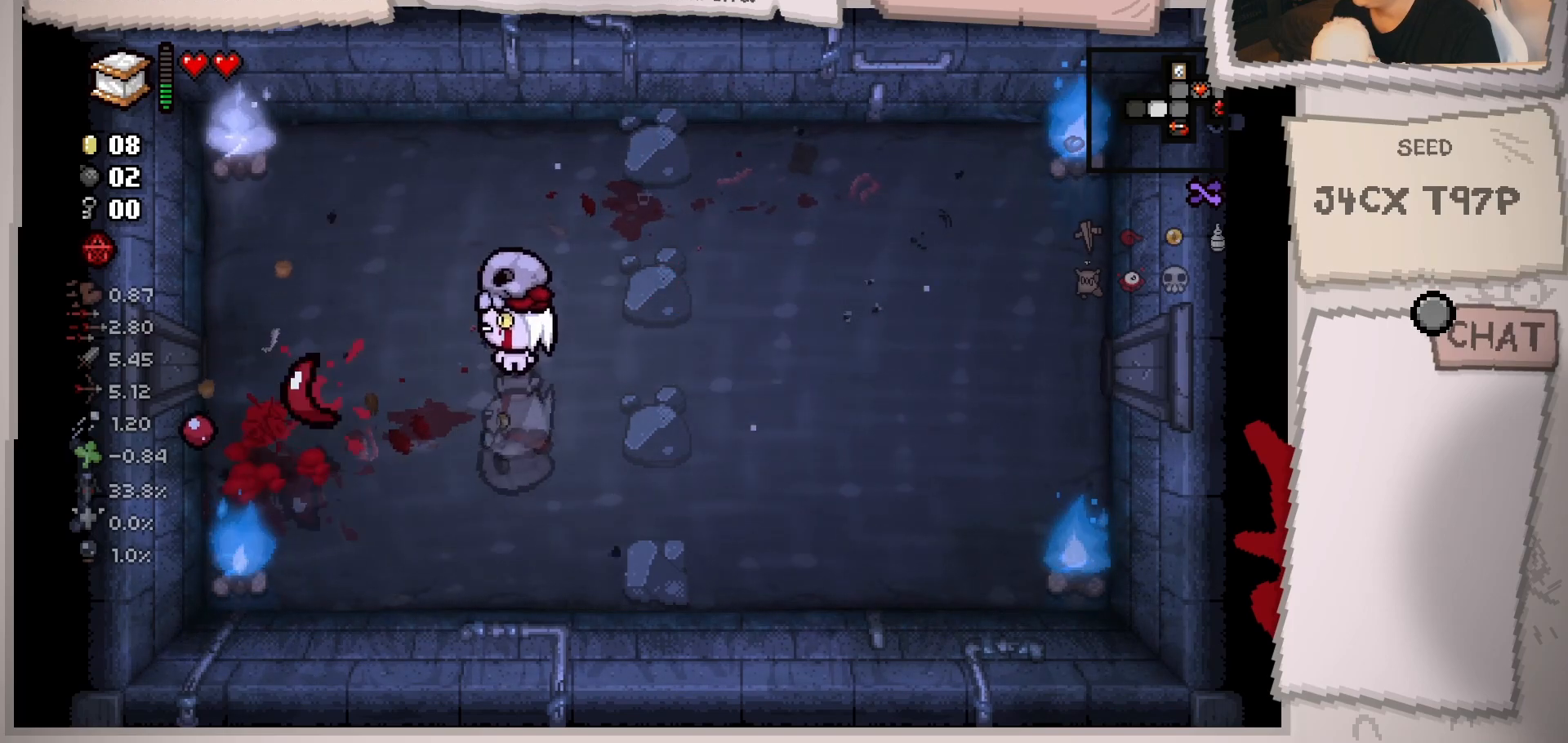
{"buttons": [], "left_stick": "left", "right_stick": "center", "events": [[334, "left_stick", "center"], [417, "left_stick", "left"]]}
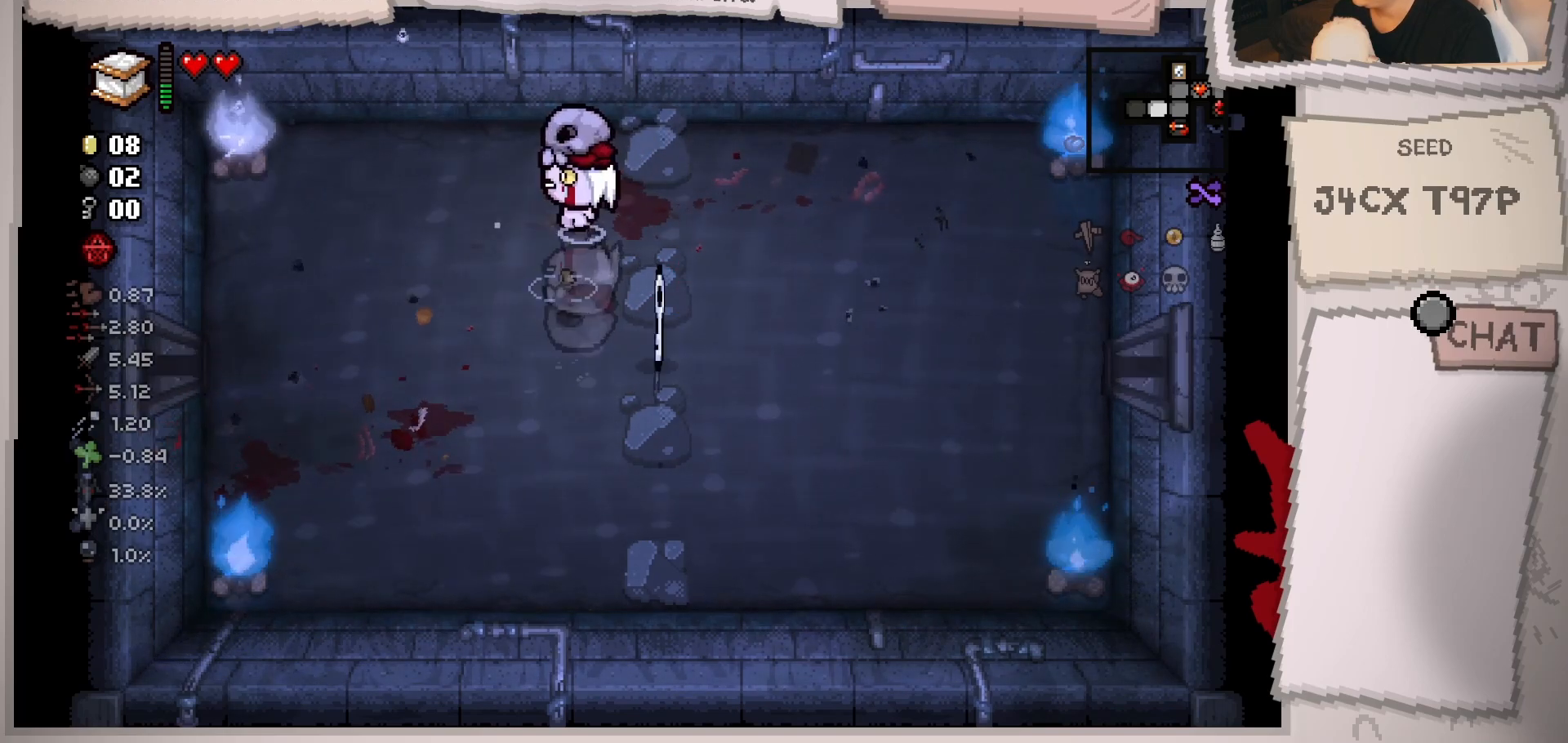
{"buttons": [], "left_stick": "down-right", "right_stick": "center", "events": [[50, "left_stick", "down-left"], [183, "left_stick", "center"], [333, "left_stick", "down"], [383, "left_stick", "down-right"]]}
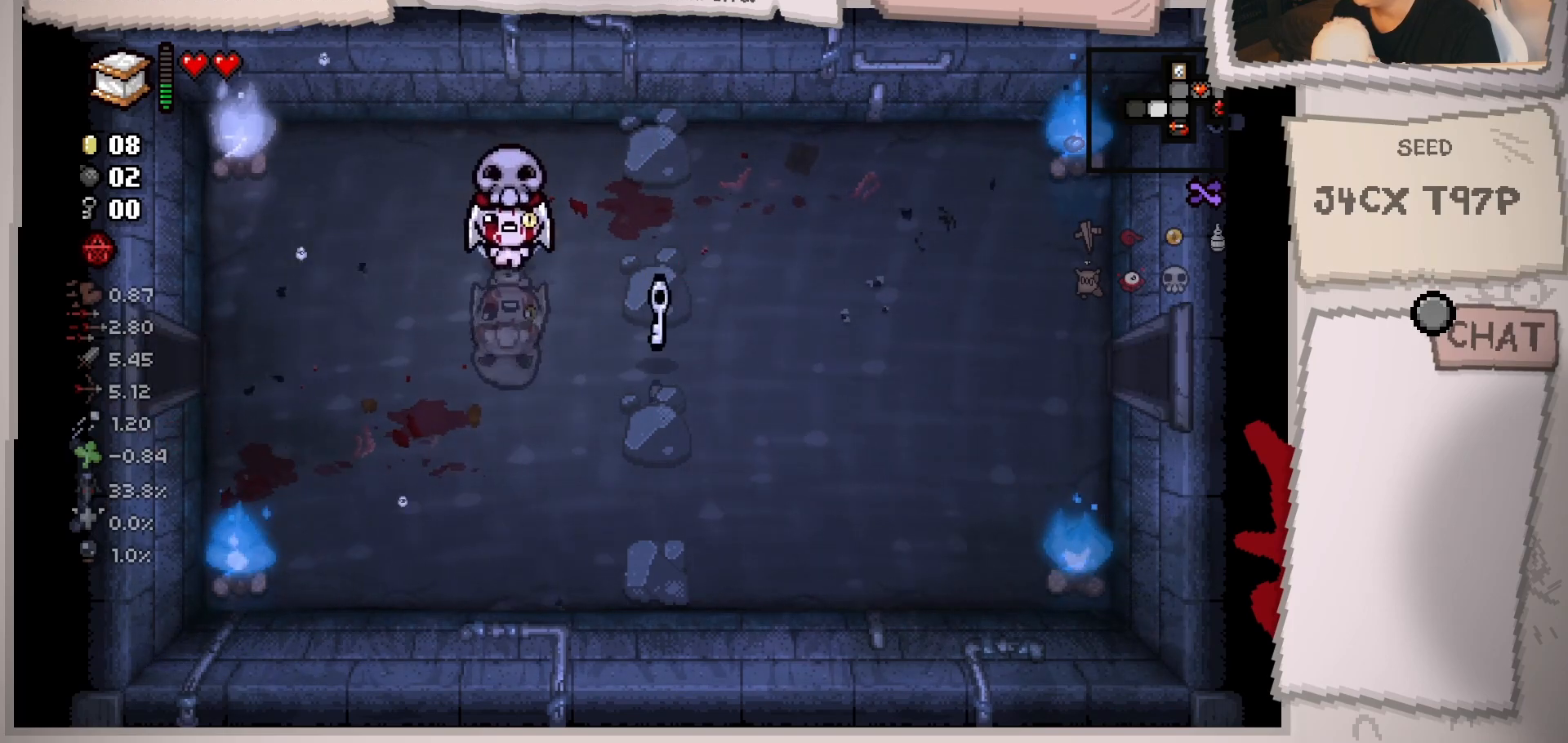
{"buttons": [], "left_stick": "down-right", "right_stick": "center", "events": [[84, "left_stick", "center"], [250, "left_stick", "down-right"]]}
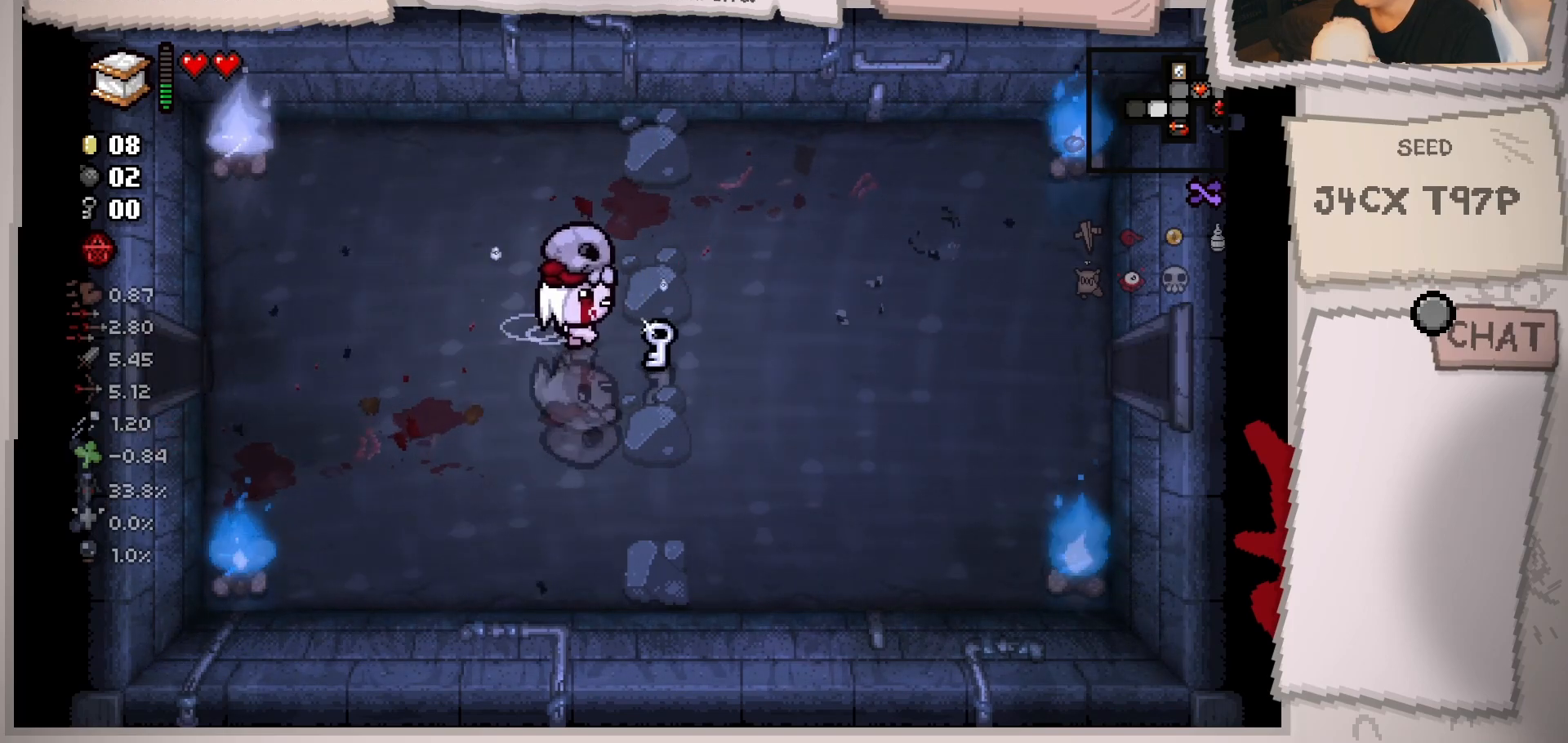
{"buttons": [], "left_stick": "left", "right_stick": "center", "events": [[216, "left_stick", "left"]]}
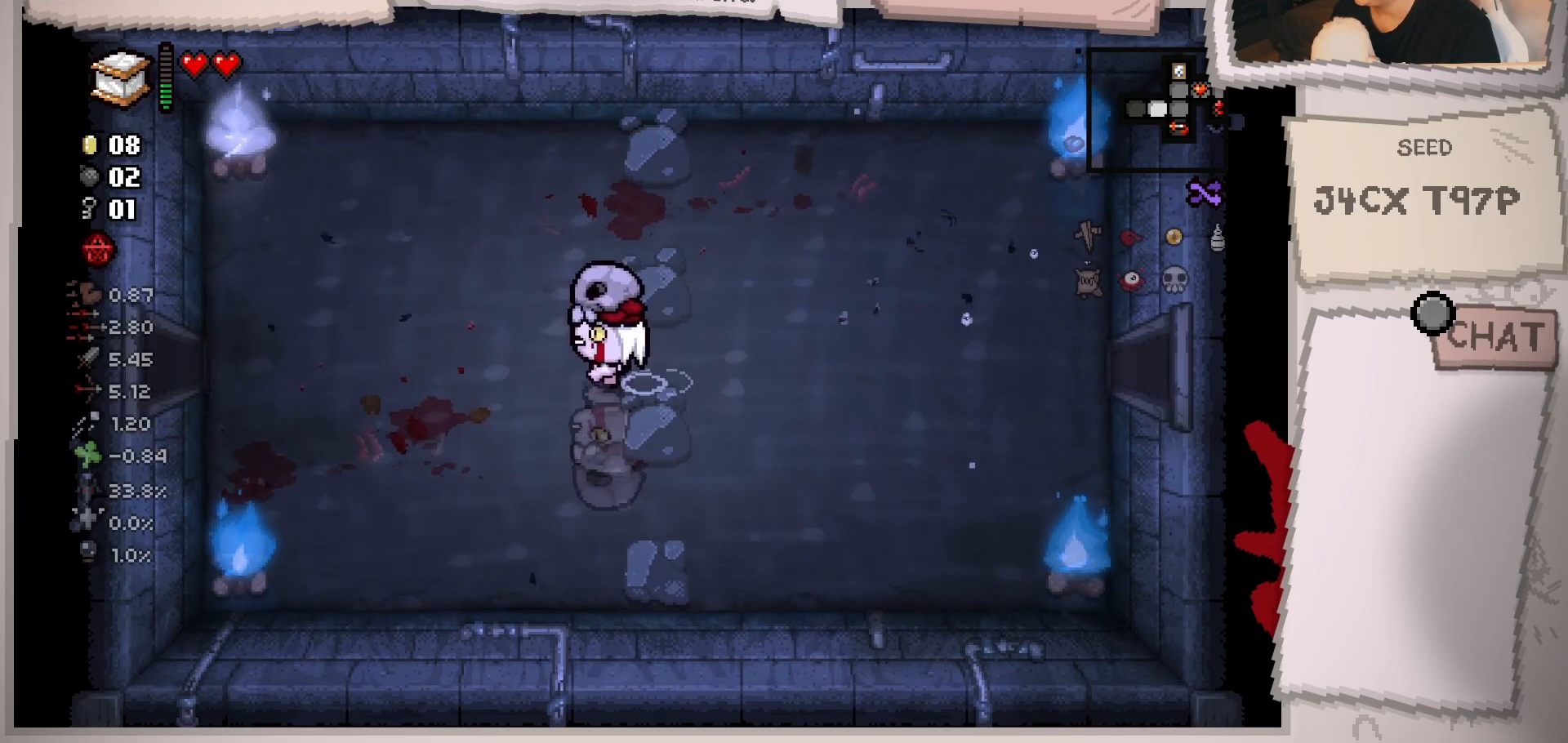
{"buttons": [], "left_stick": "left", "right_stick": "center", "events": []}
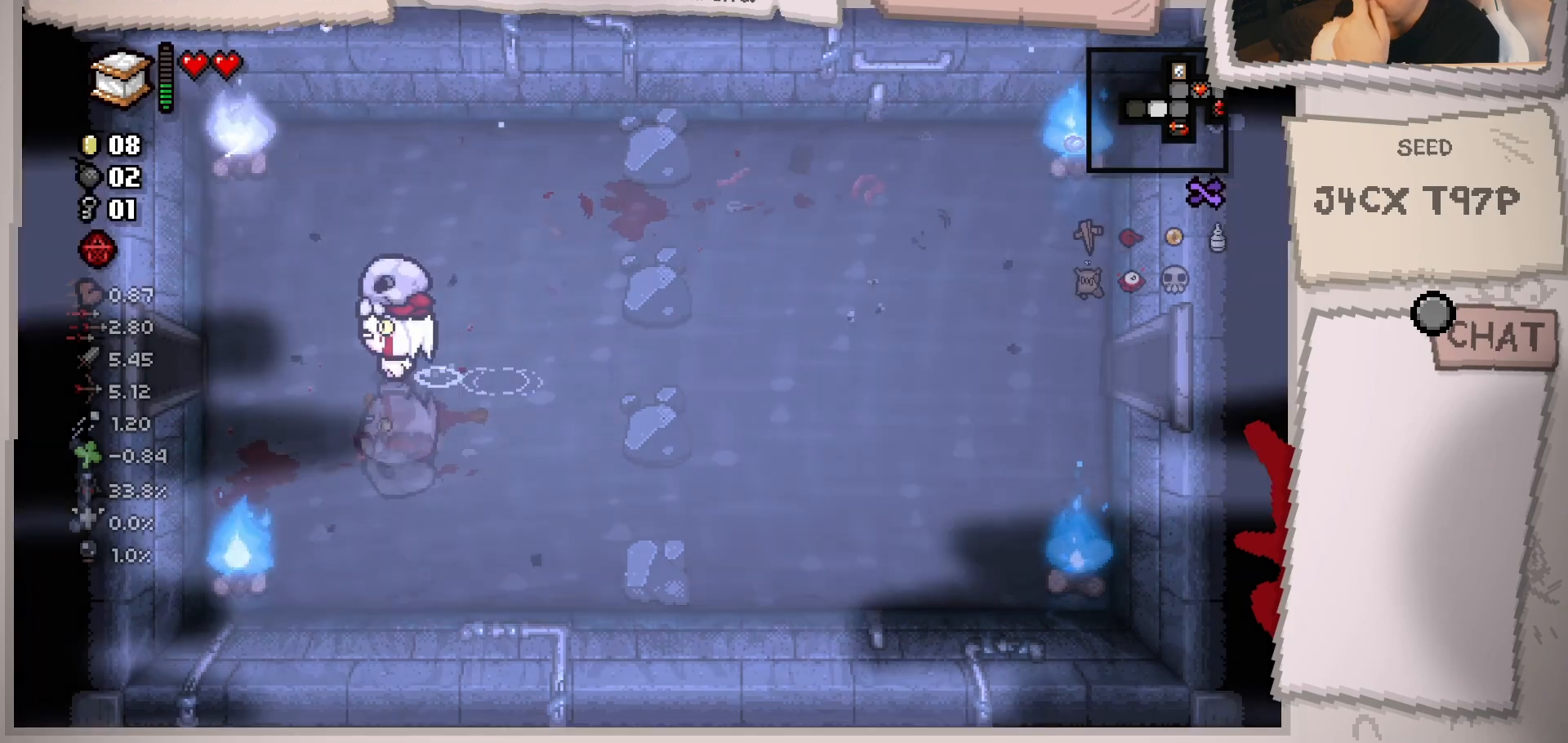
{"buttons": [], "left_stick": "left", "right_stick": "center", "events": []}
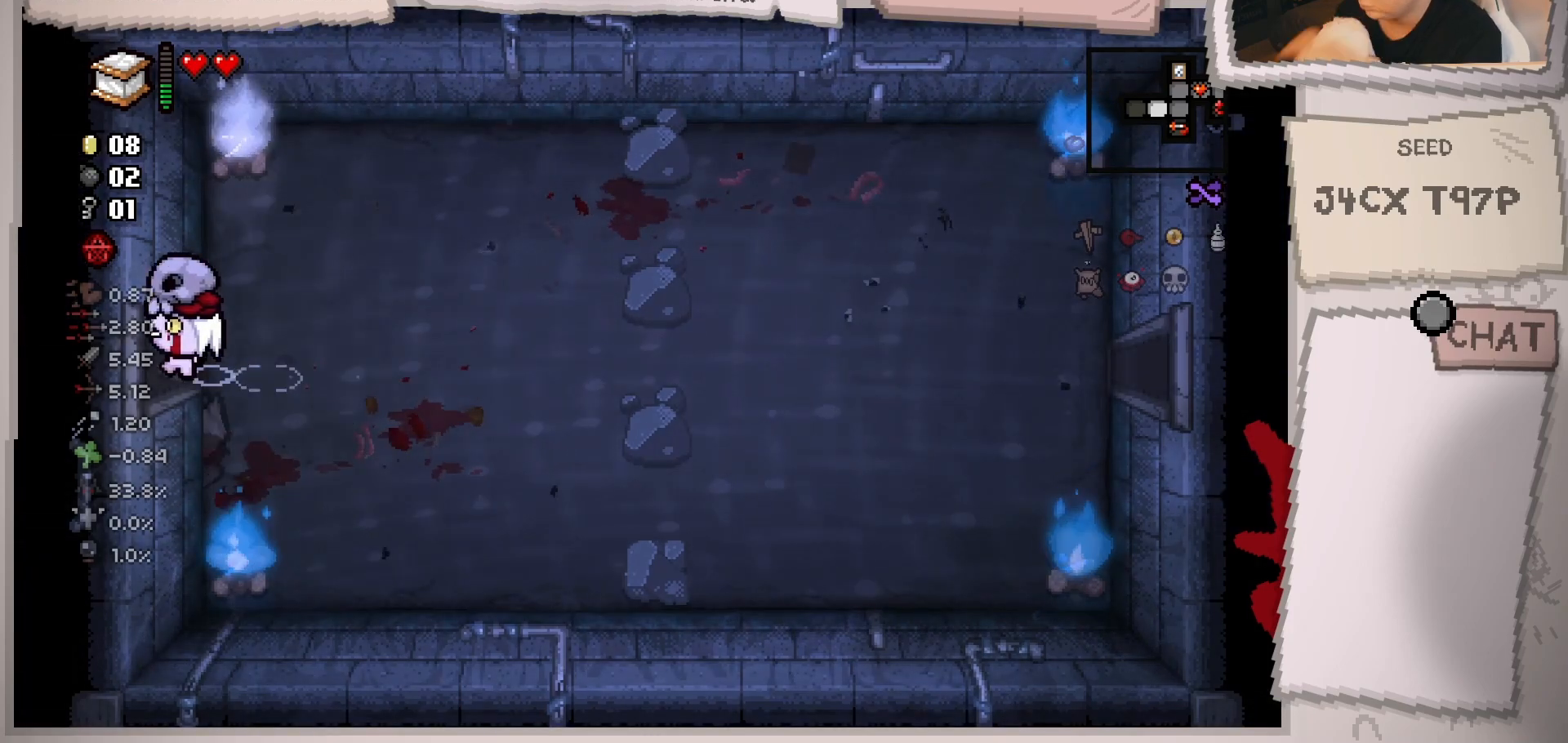
{"buttons": [], "left_stick": "center", "right_stick": "center", "events": [[234, "left_stick", "center"]]}
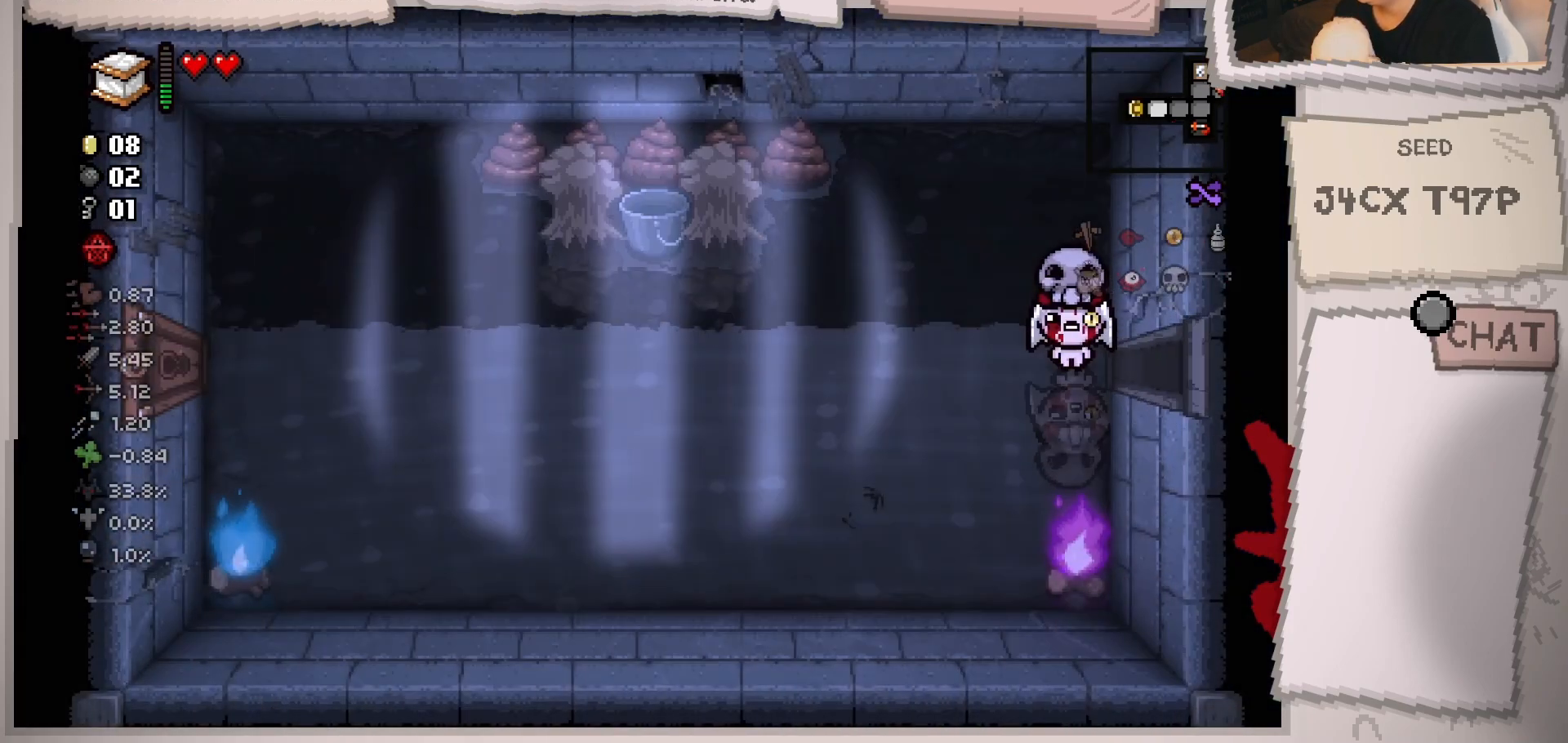
{"buttons": [], "left_stick": "left", "right_stick": "center", "events": [[183, "left_stick", "left"]]}
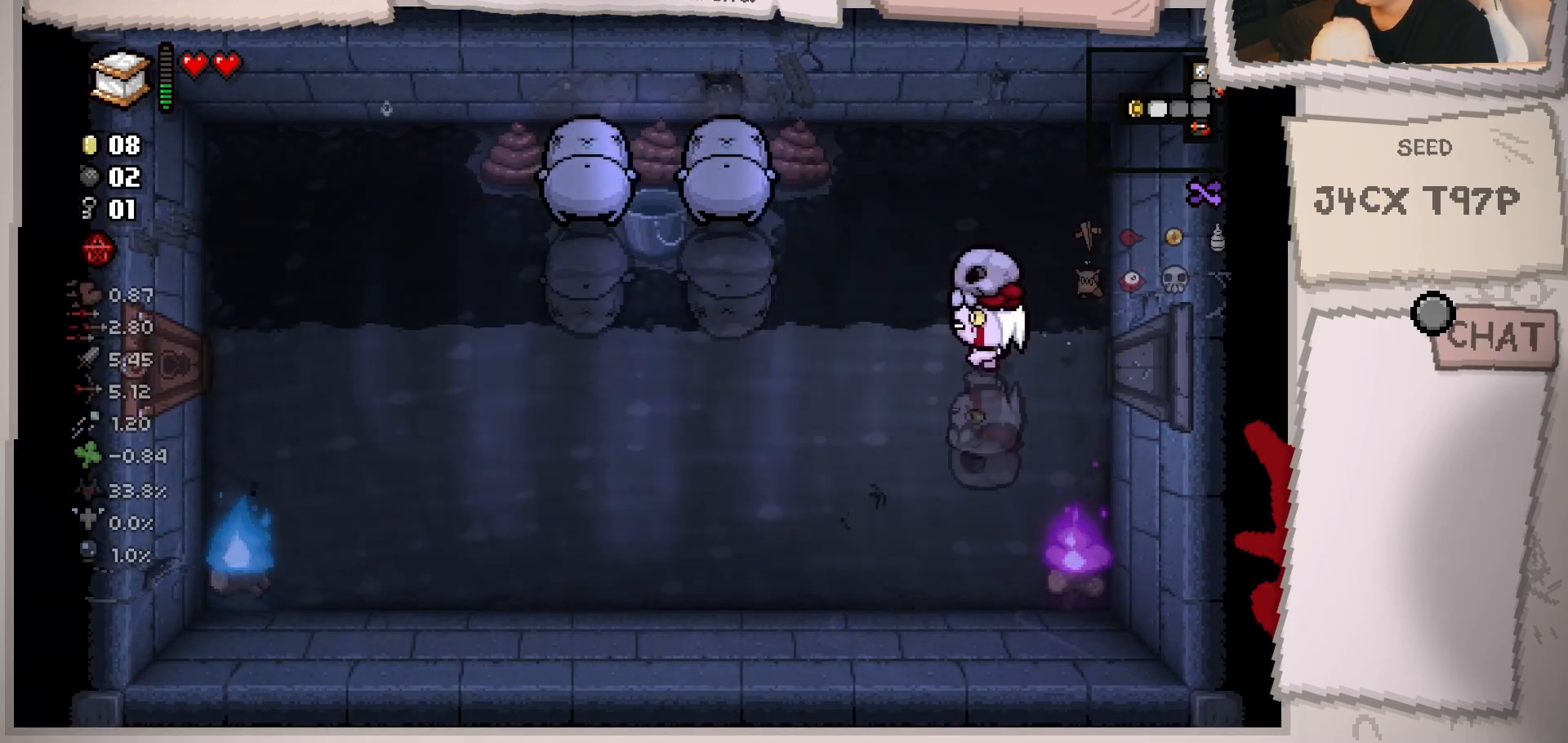
{"buttons": [], "left_stick": "left", "right_stick": "up", "events": [[417, "right_stick", "up"]]}
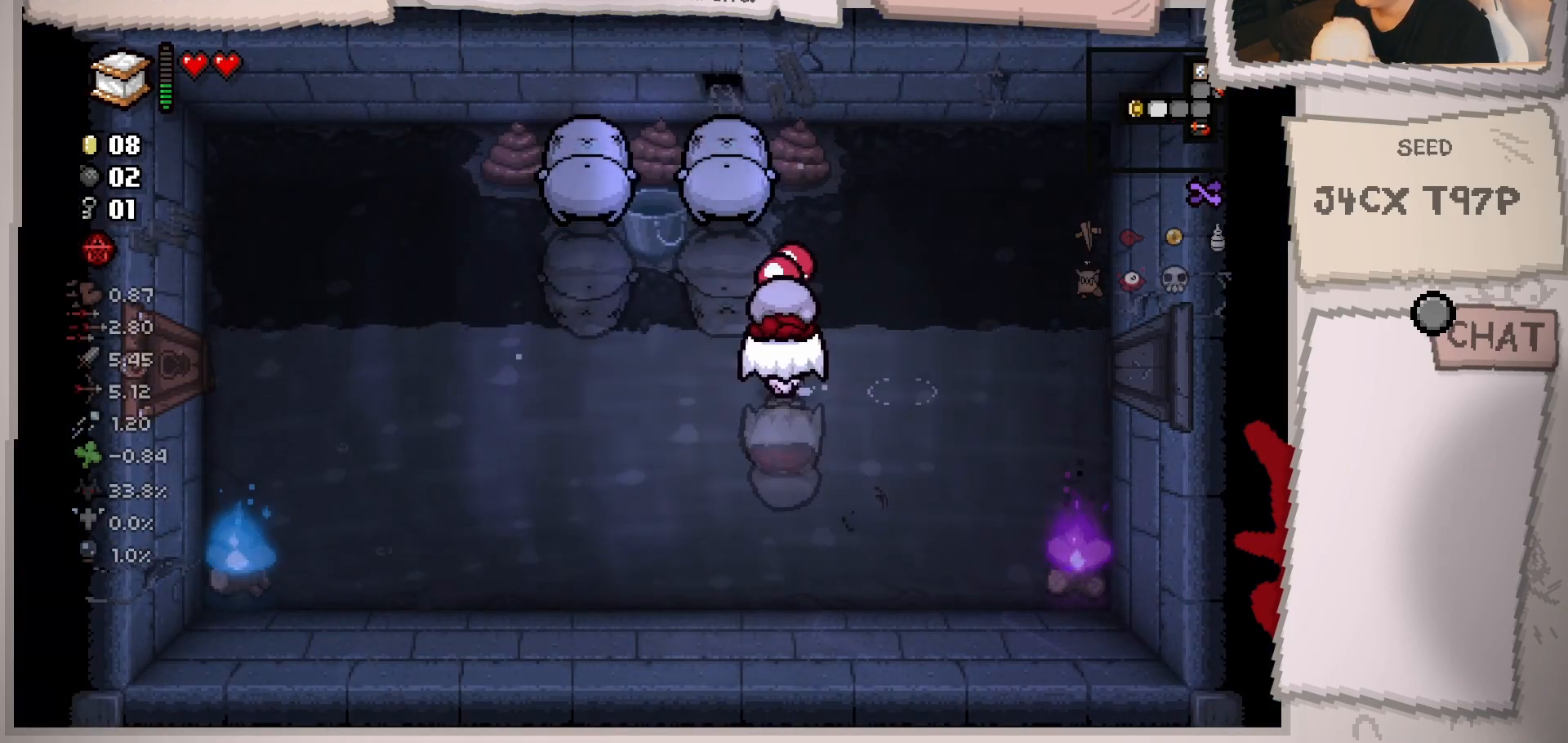
{"buttons": [], "left_stick": "down-left", "right_stick": "up", "events": [[50, "left_stick", "down"], [200, "left_stick", "down-left"], [300, "left_stick", "center"], [383, "left_stick", "down-left"]]}
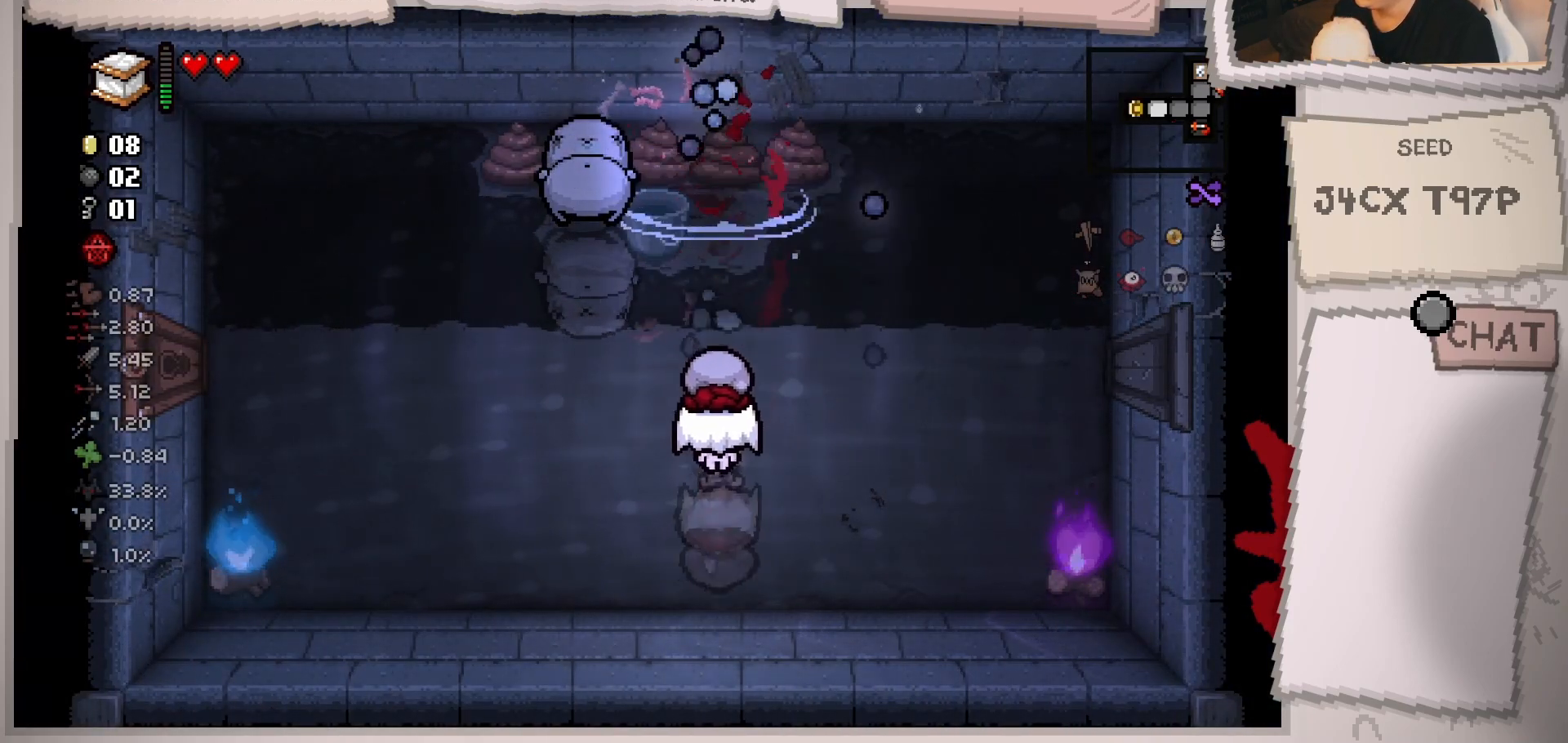
{"buttons": [], "left_stick": "up", "right_stick": "up", "events": [[234, "left_stick", "left"], [384, "left_stick", "center"], [484, "left_stick", "up"]]}
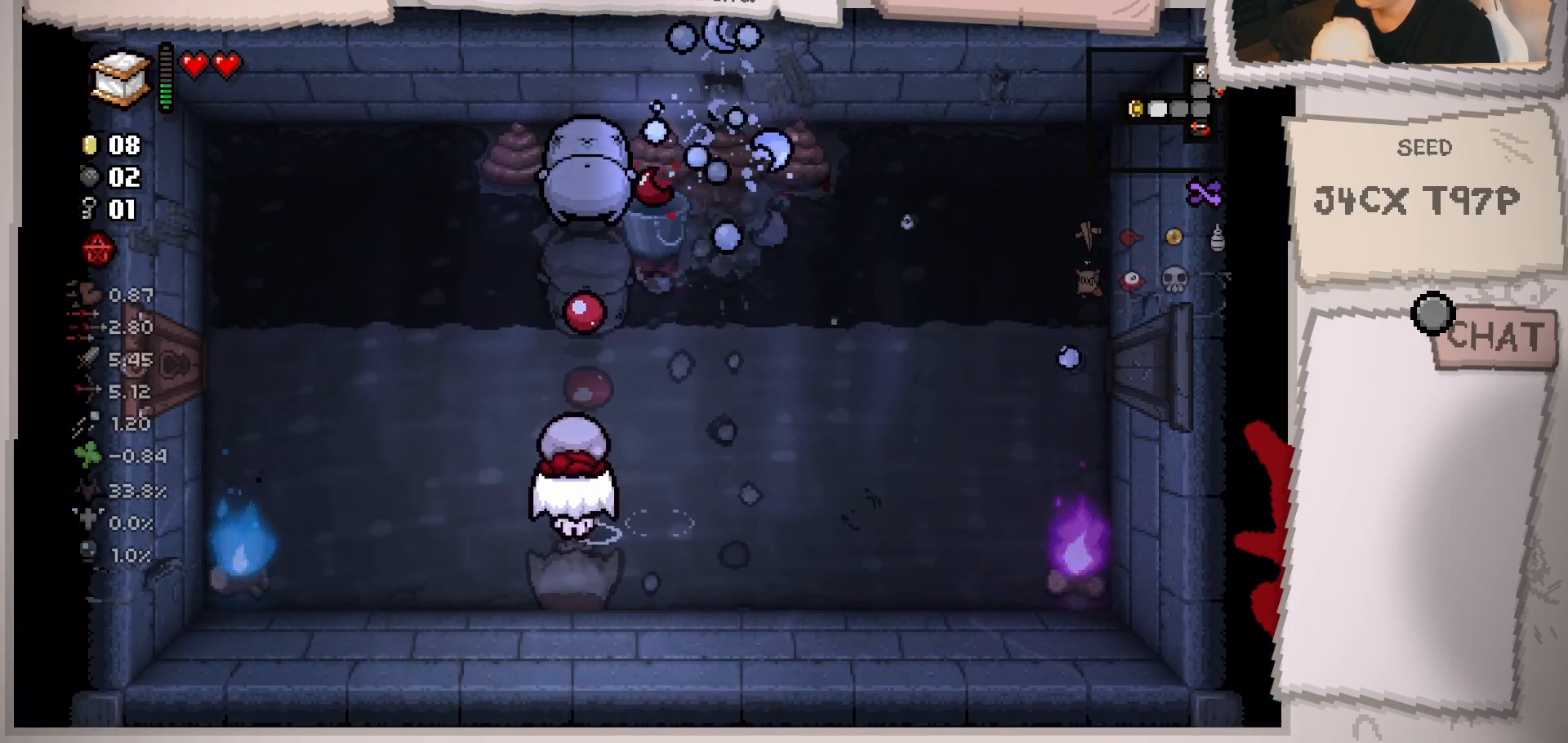
{"buttons": [], "left_stick": "left", "right_stick": "up", "events": [[166, "left_stick", "down"], [350, "left_stick", "center"], [433, "left_stick", "left"]]}
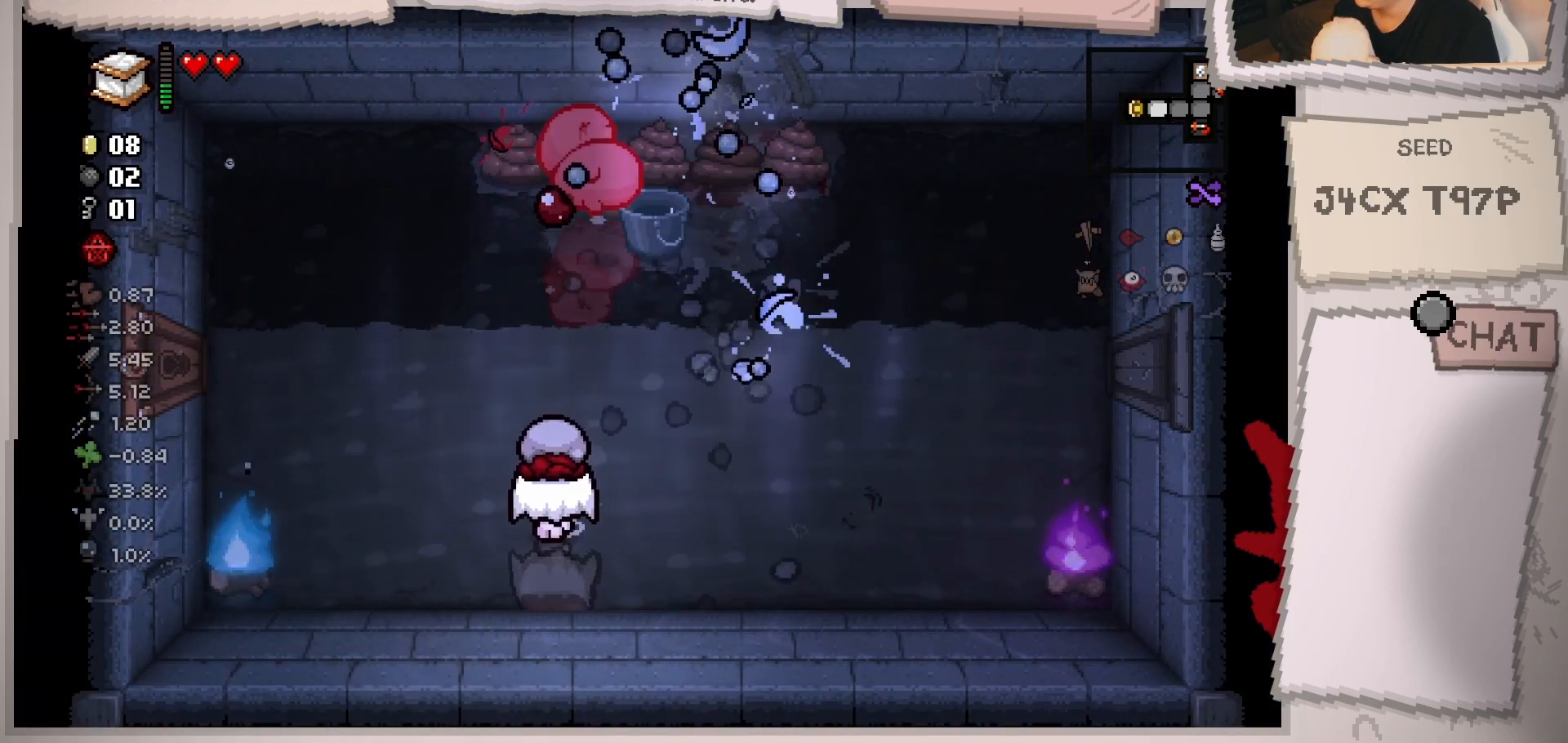
{"buttons": [], "left_stick": "center", "right_stick": "up", "events": [[83, "left_stick", "center"], [217, "left_stick", "down-left"], [367, "left_stick", "up-left"], [417, "left_stick", "center"]]}
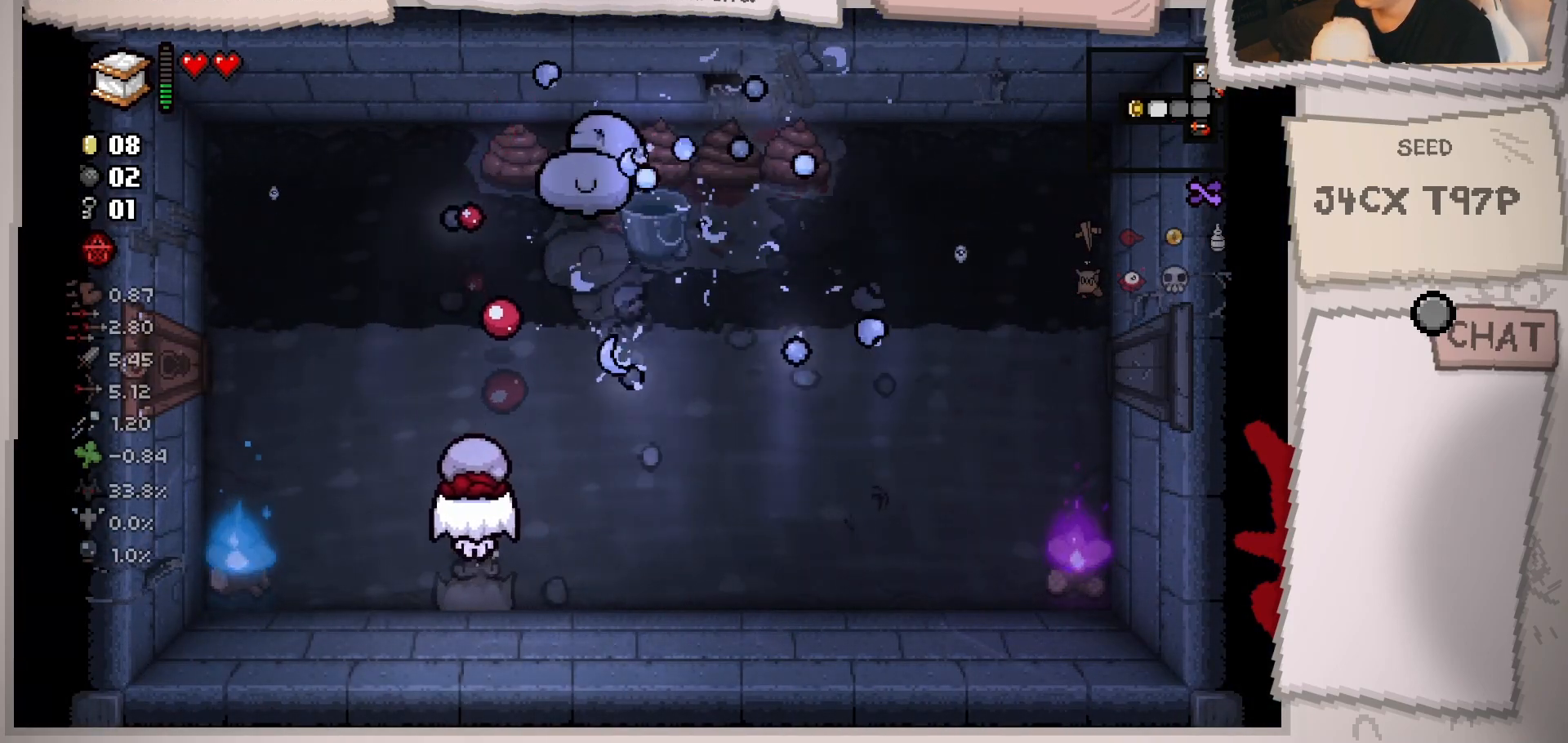
{"buttons": [], "left_stick": "center", "right_stick": "center", "events": [[50, "left_stick", "up-left"], [100, "right_stick", "center"], [183, "left_stick", "center"]]}
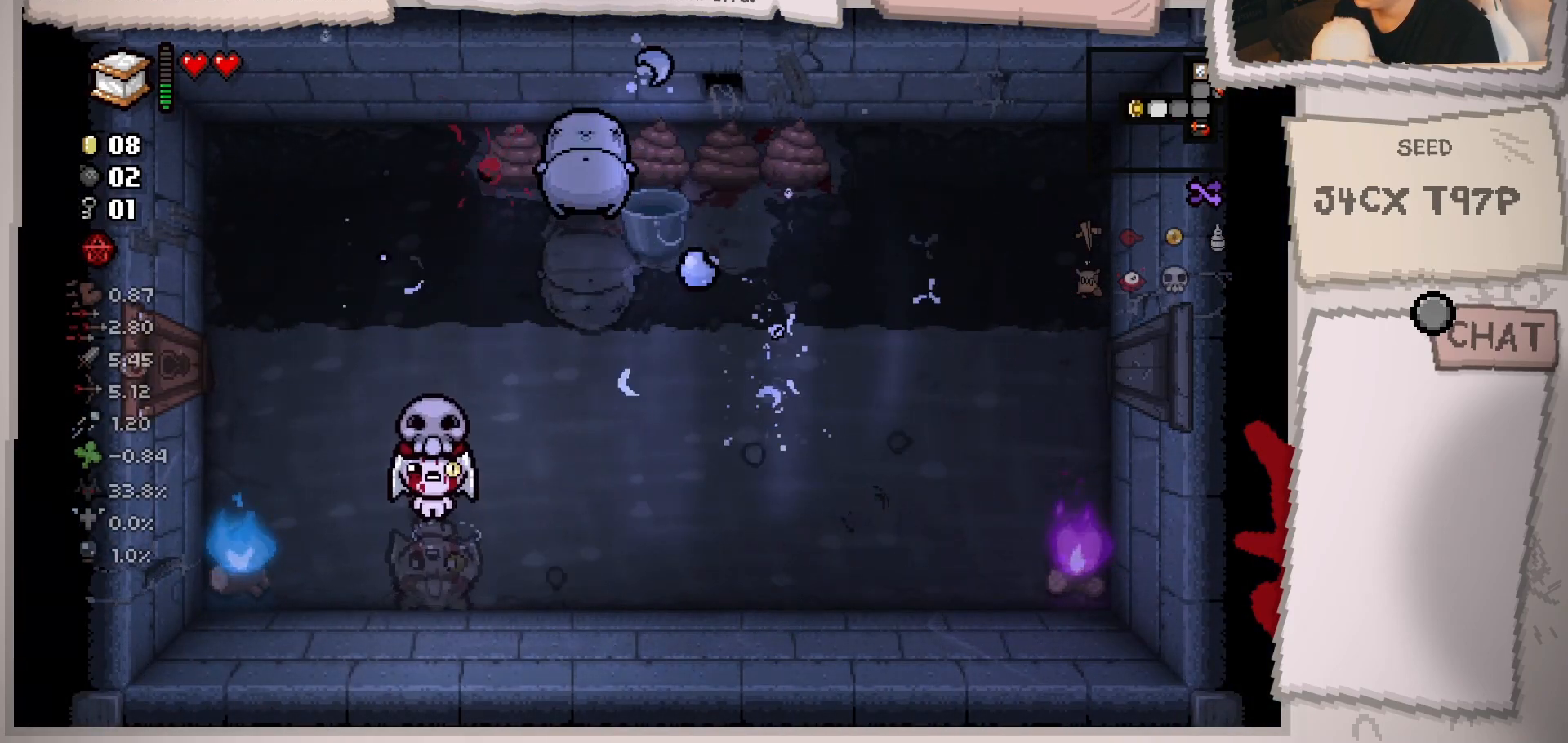
{"buttons": [], "left_stick": "down-left", "right_stick": "center", "events": [[134, "left_stick", "down"], [284, "left_stick", "center"], [434, "left_stick", "down"], [501, "left_stick", "down-left"]]}
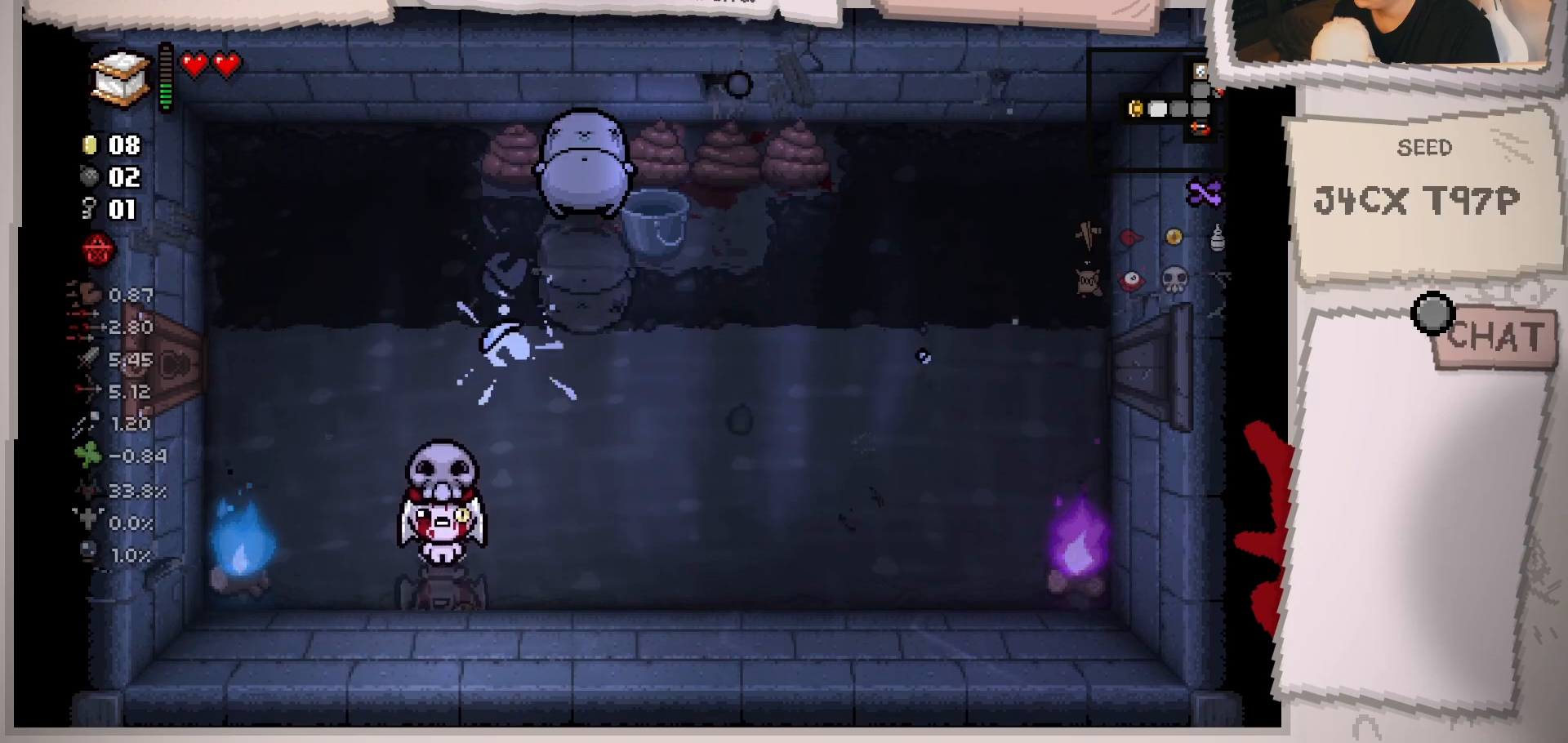
{"buttons": [], "left_stick": "up-right", "right_stick": "center", "events": [[150, "left_stick", "center"], [317, "left_stick", "right"], [433, "left_stick", "up-right"]]}
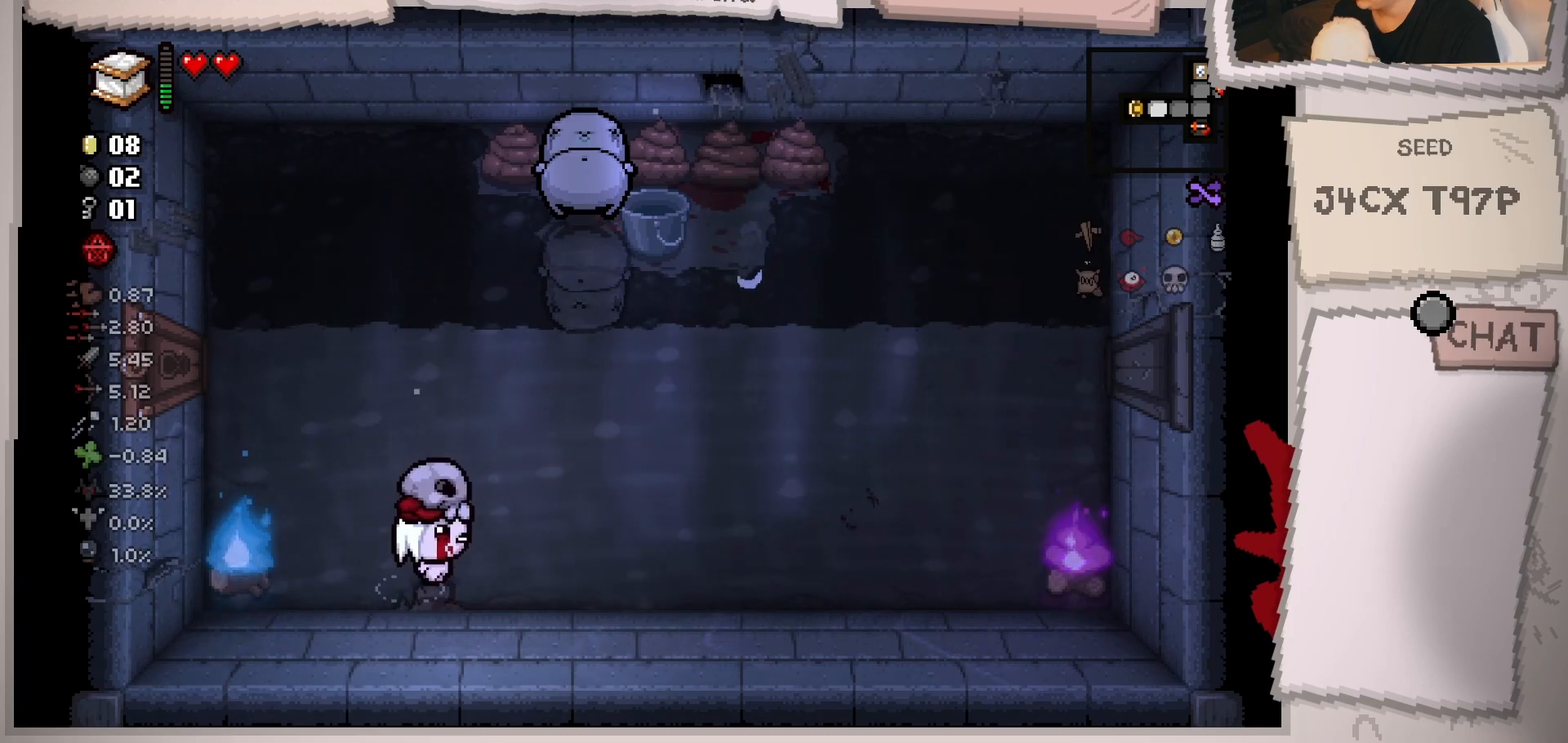
{"buttons": [], "left_stick": "down-right", "right_stick": "up", "events": [[400, "right_stick", "up"], [484, "left_stick", "down-right"]]}
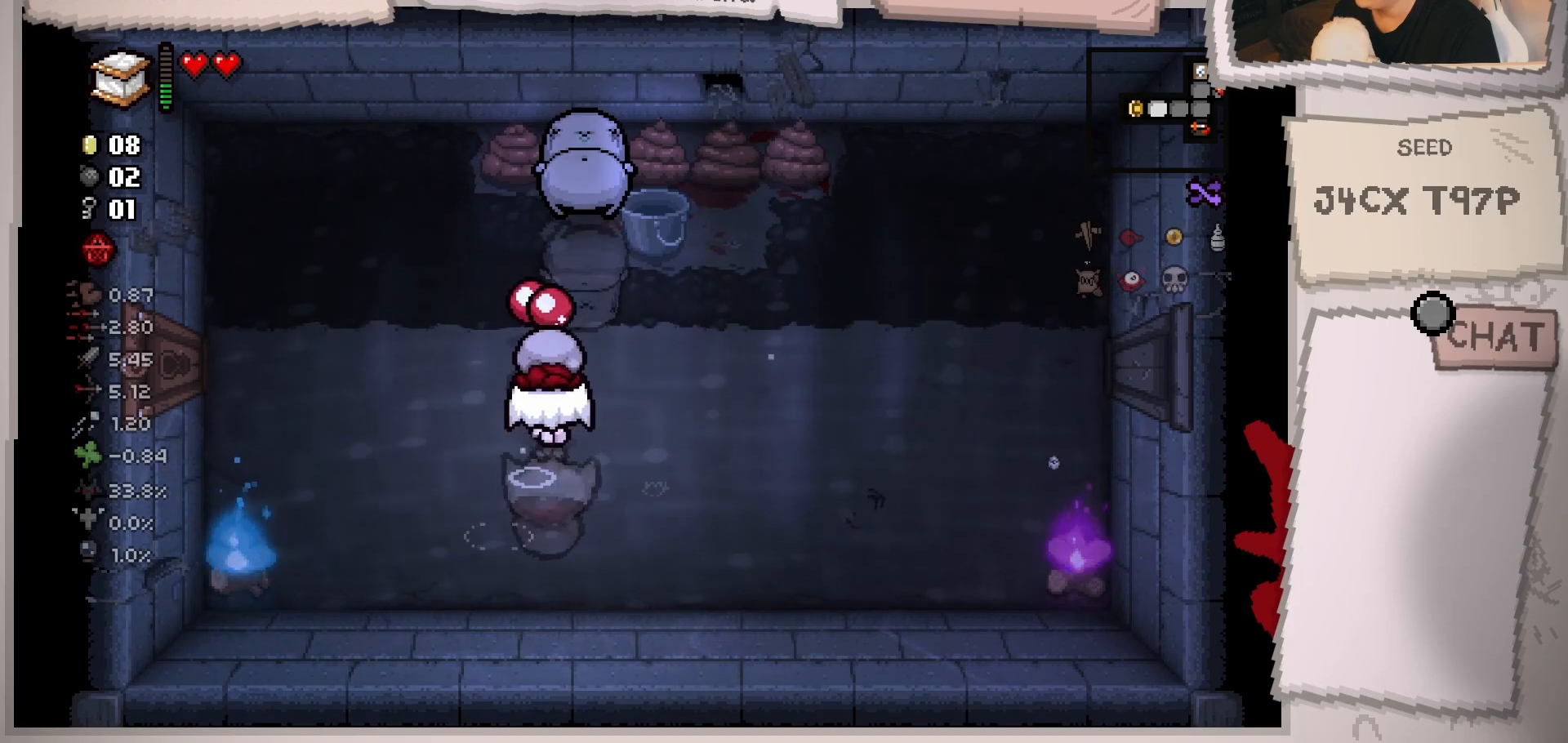
{"buttons": [], "left_stick": "left", "right_stick": "center", "events": [[16, "left_stick", "down"], [100, "right_stick", "center"], [317, "left_stick", "down-left"], [433, "left_stick", "left"]]}